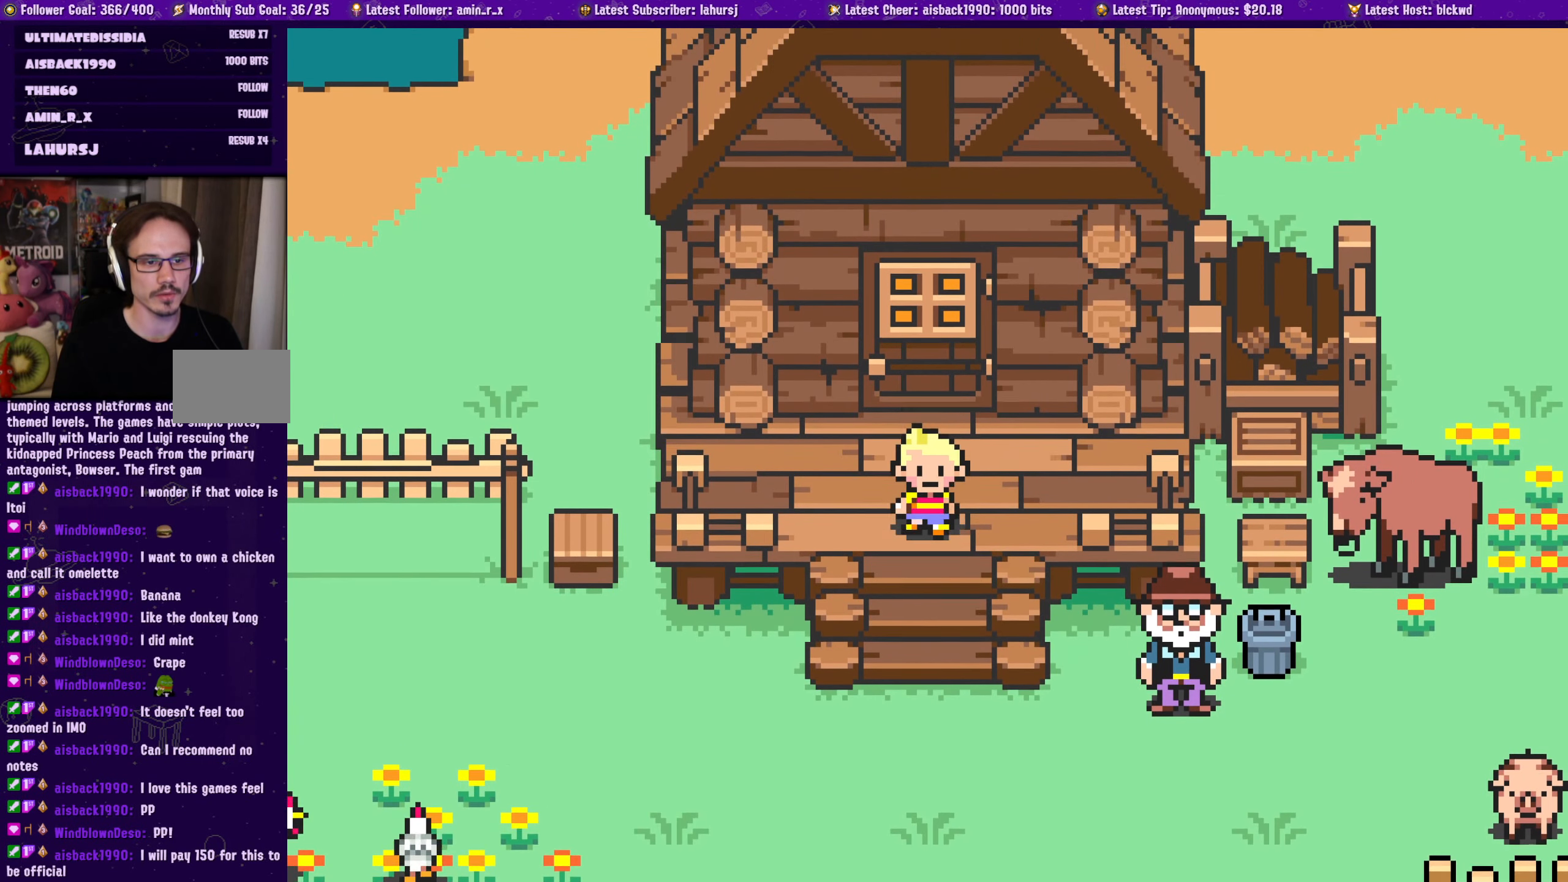
Gameplay with a controller (PlayStation layout); each line is a JSON object with the inputs held at the frame after it. "events" lists button and stick changes between this image and that frame as [ms after this image, input, new state], when the widget could be followed in between. Not read: L2 R2 right_stick.
{"buttons": ["DPAD_DOWN"], "left_stick": "center", "events": [[66, "DPAD_DOWN", "up"], [450, "DPAD_DOWN", "down"]]}
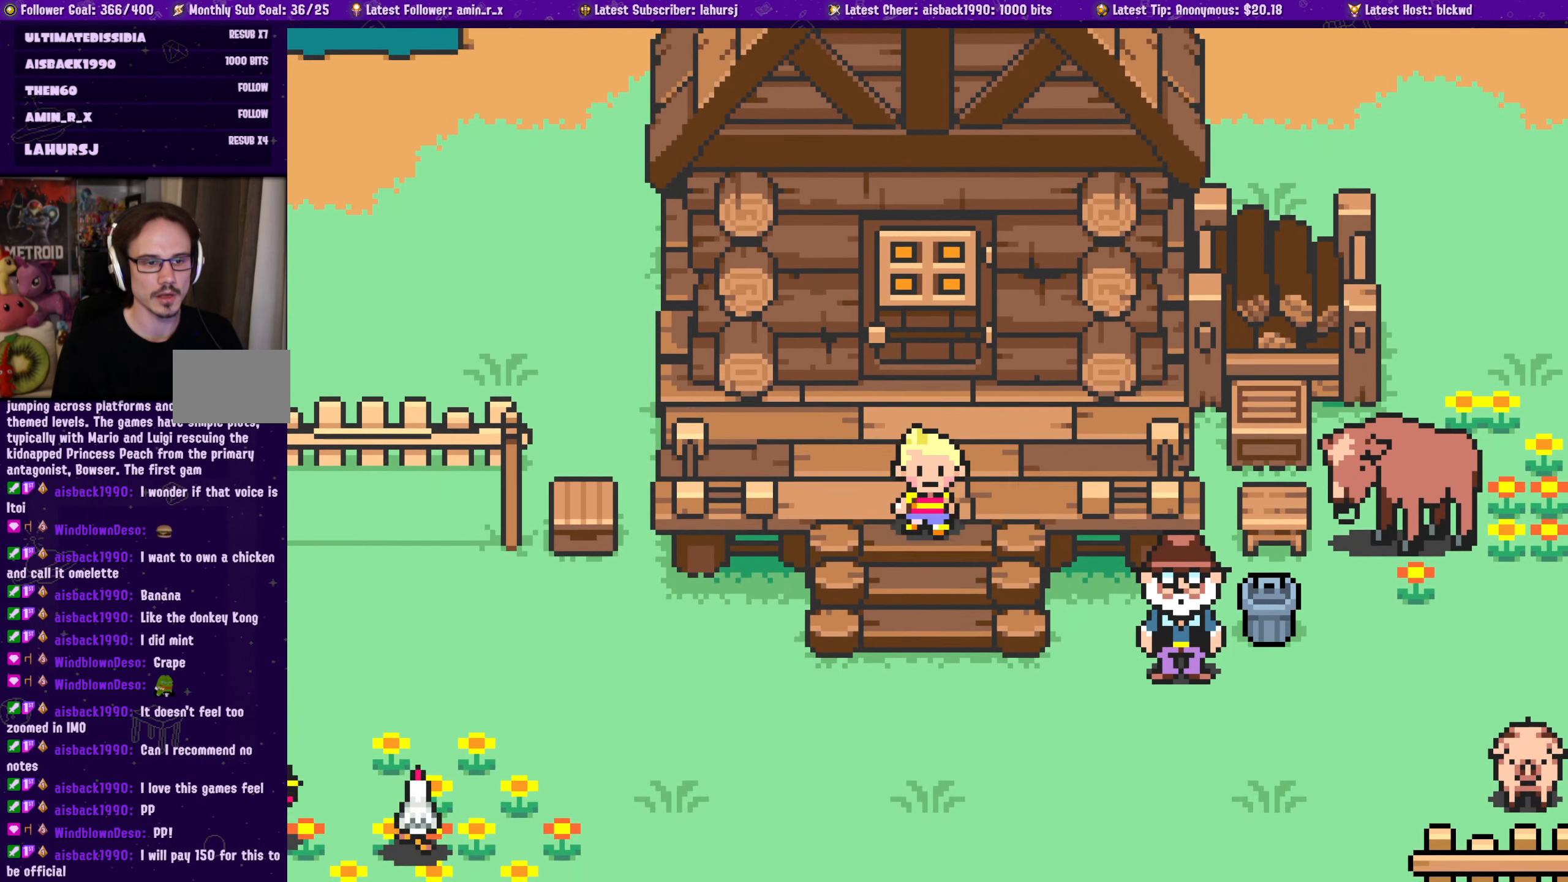
{"buttons": [], "left_stick": "center", "events": [[50, "DPAD_DOWN", "up"]]}
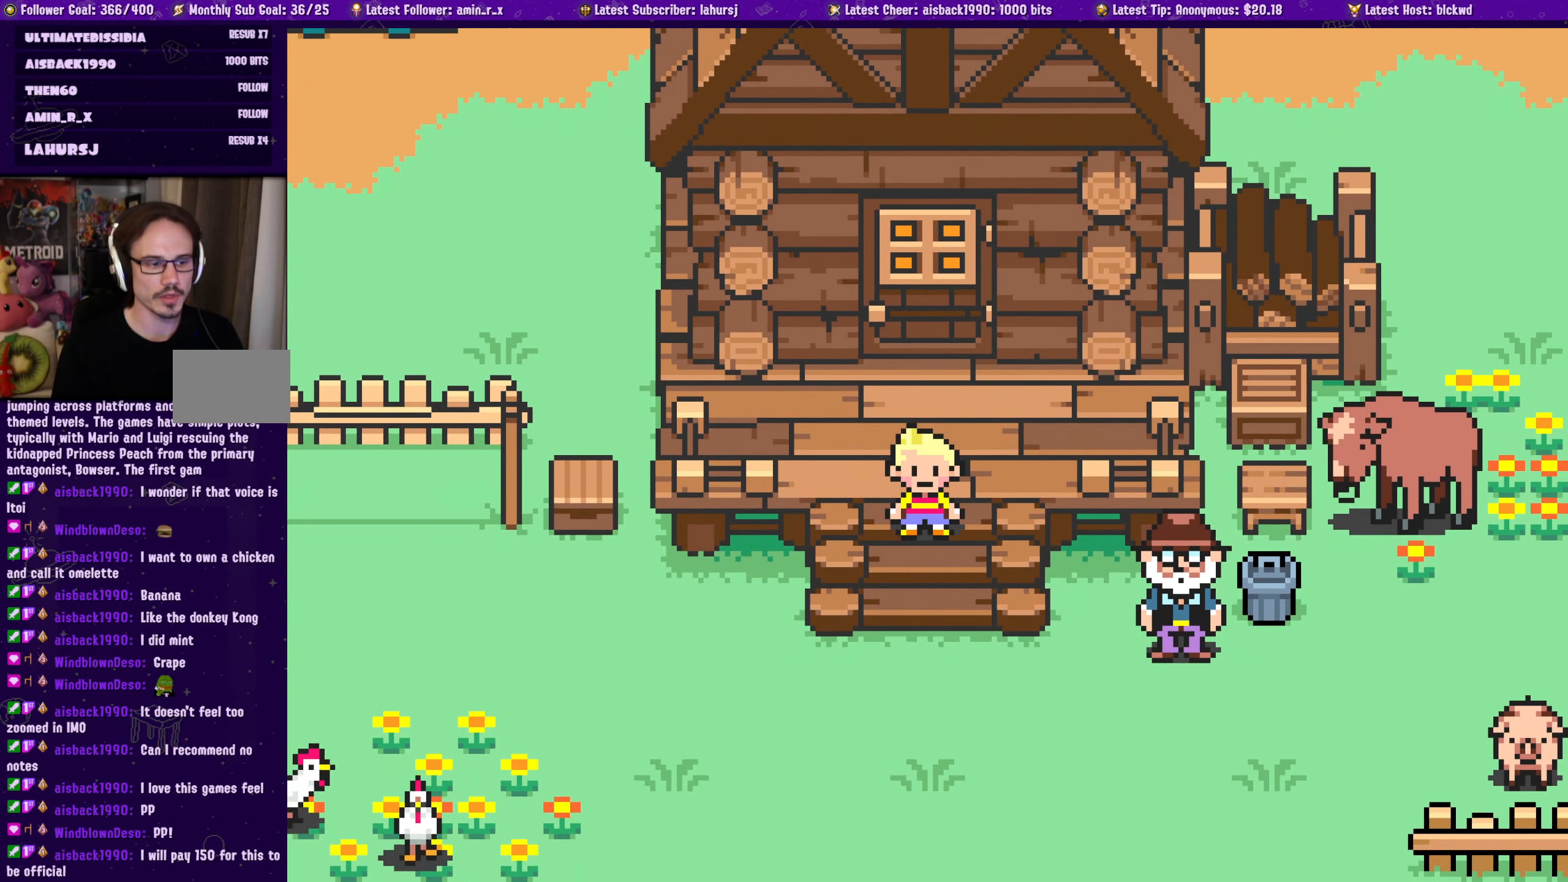
{"buttons": [], "left_stick": "center", "events": [[50, "DPAD_DOWN", "down"], [166, "DPAD_DOWN", "up"]]}
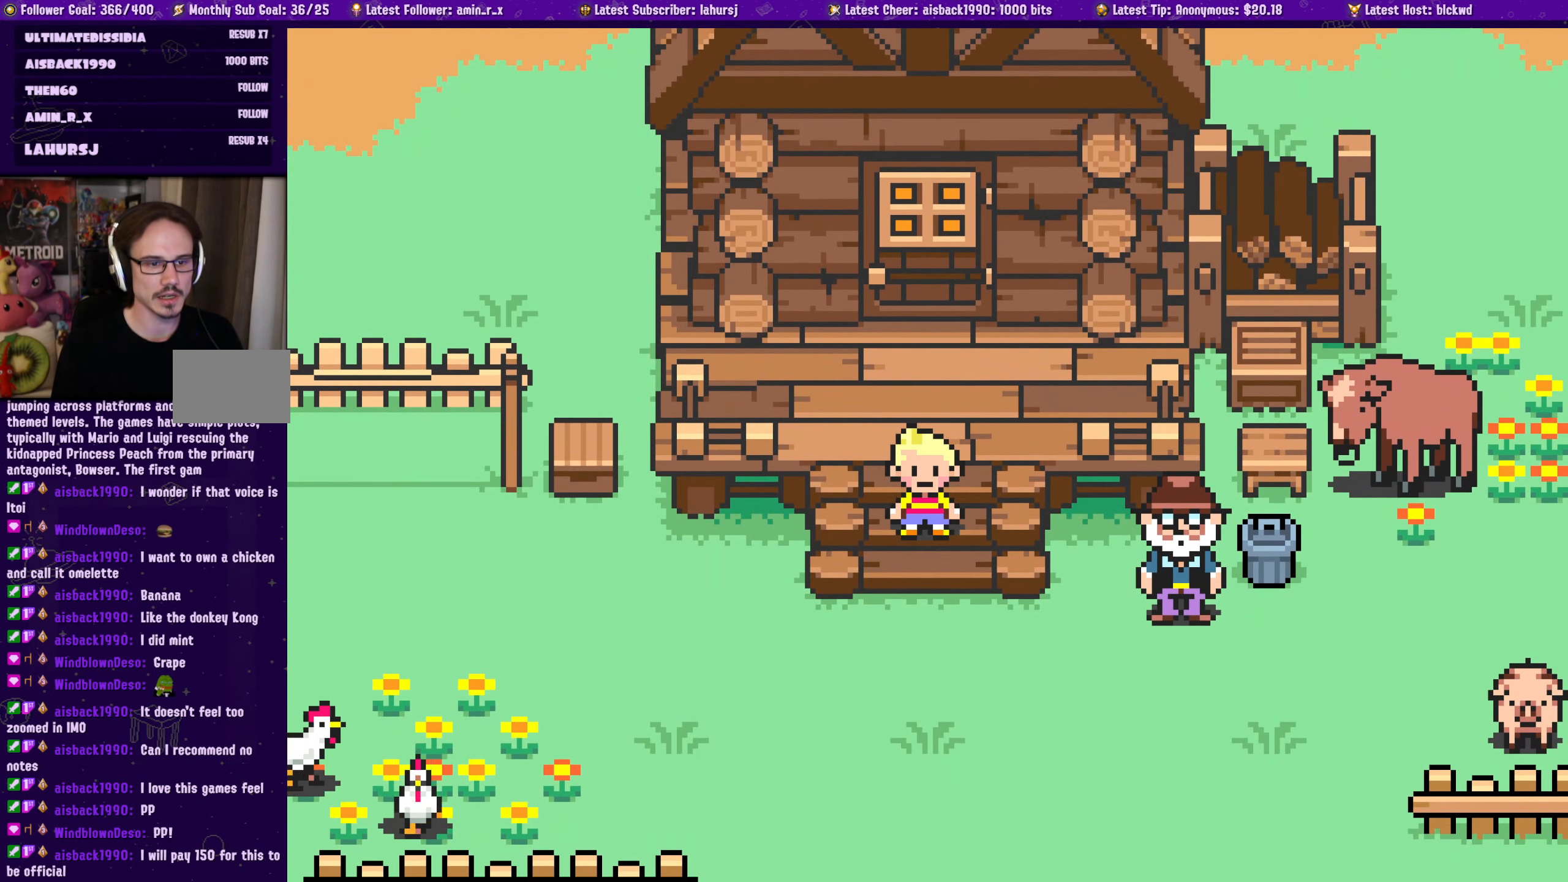
{"buttons": [], "left_stick": "center", "events": []}
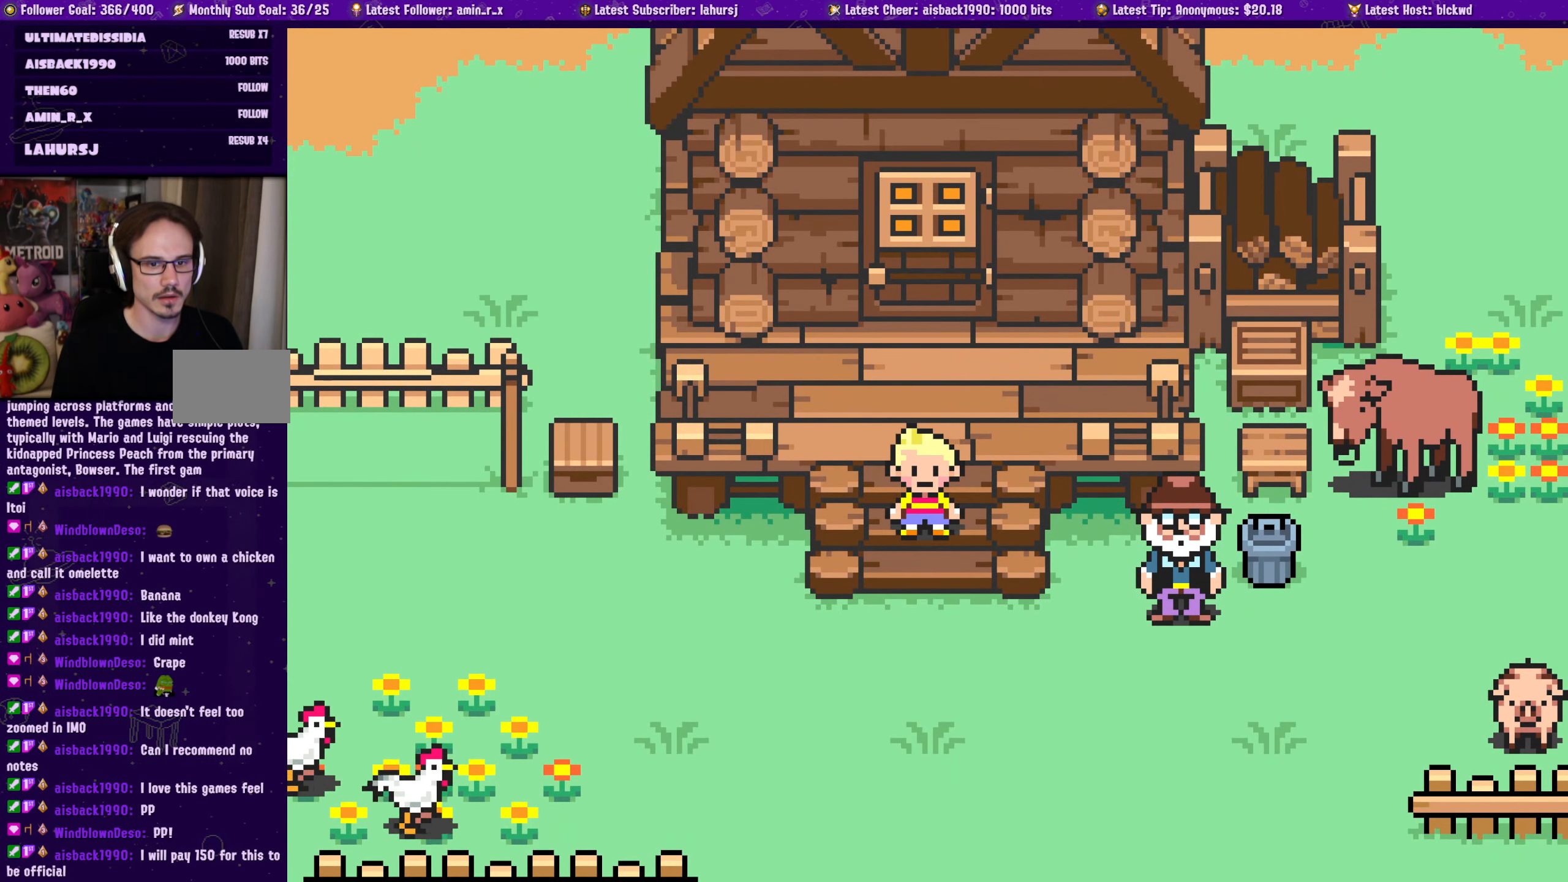
{"buttons": [], "left_stick": "center", "events": []}
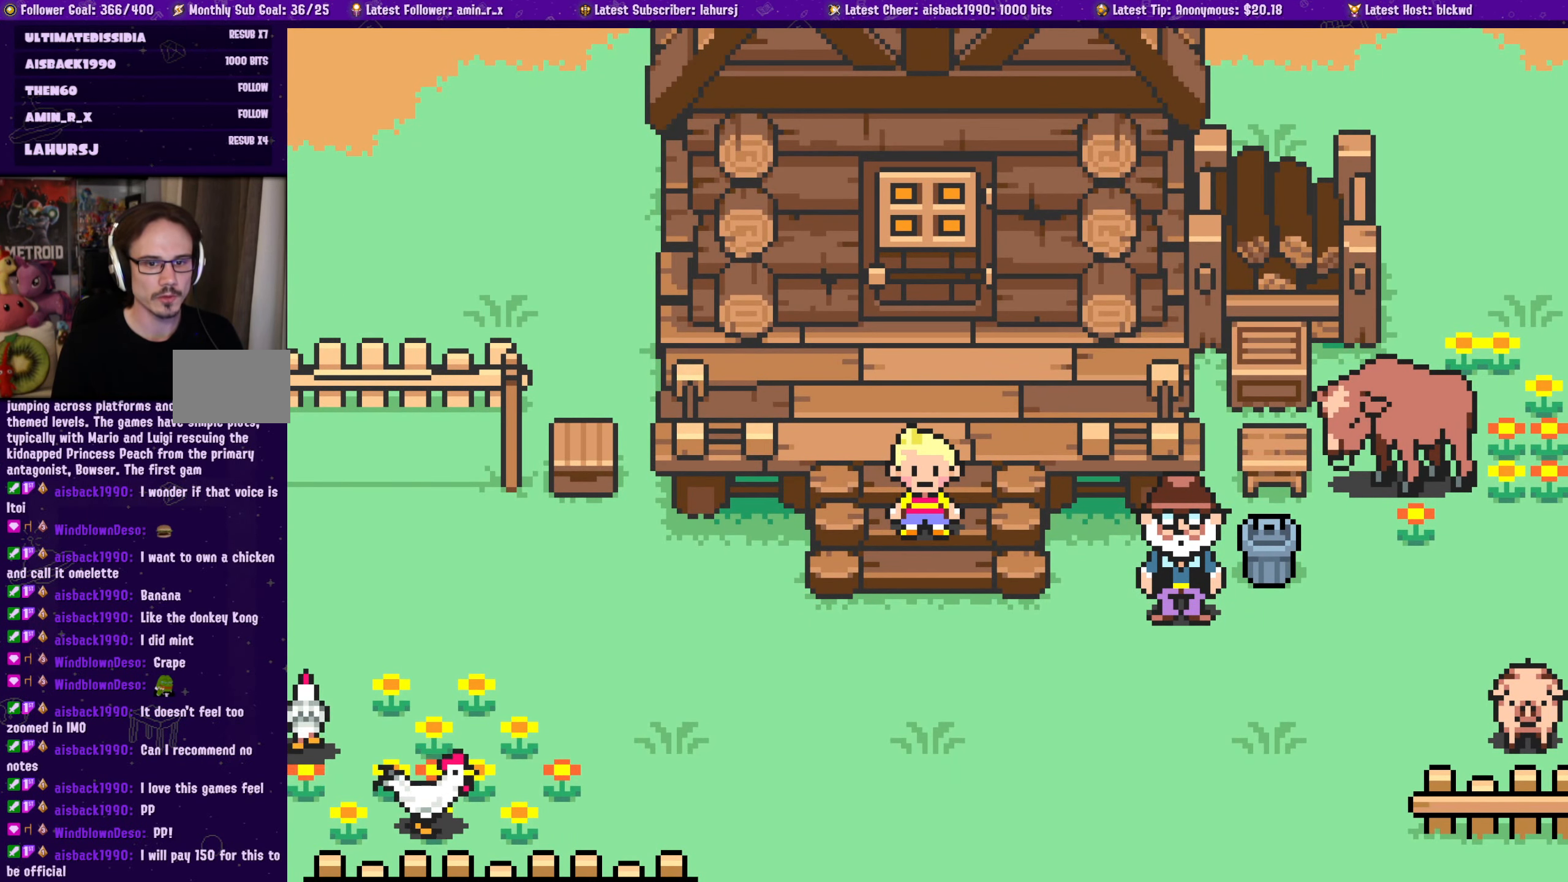
{"buttons": [], "left_stick": "center", "events": []}
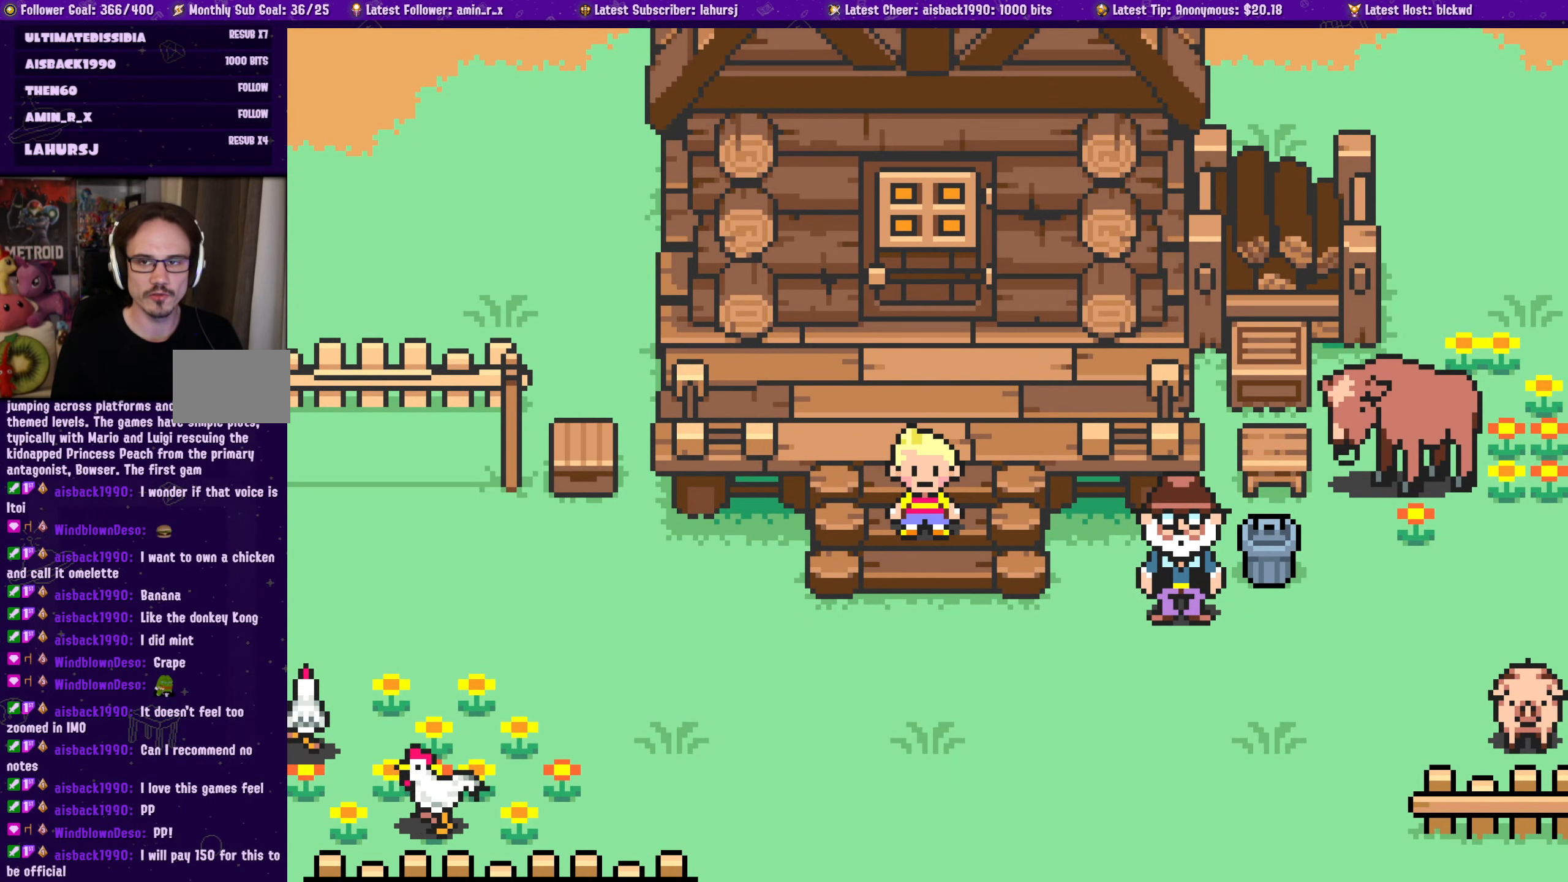
{"buttons": [], "left_stick": "center", "events": []}
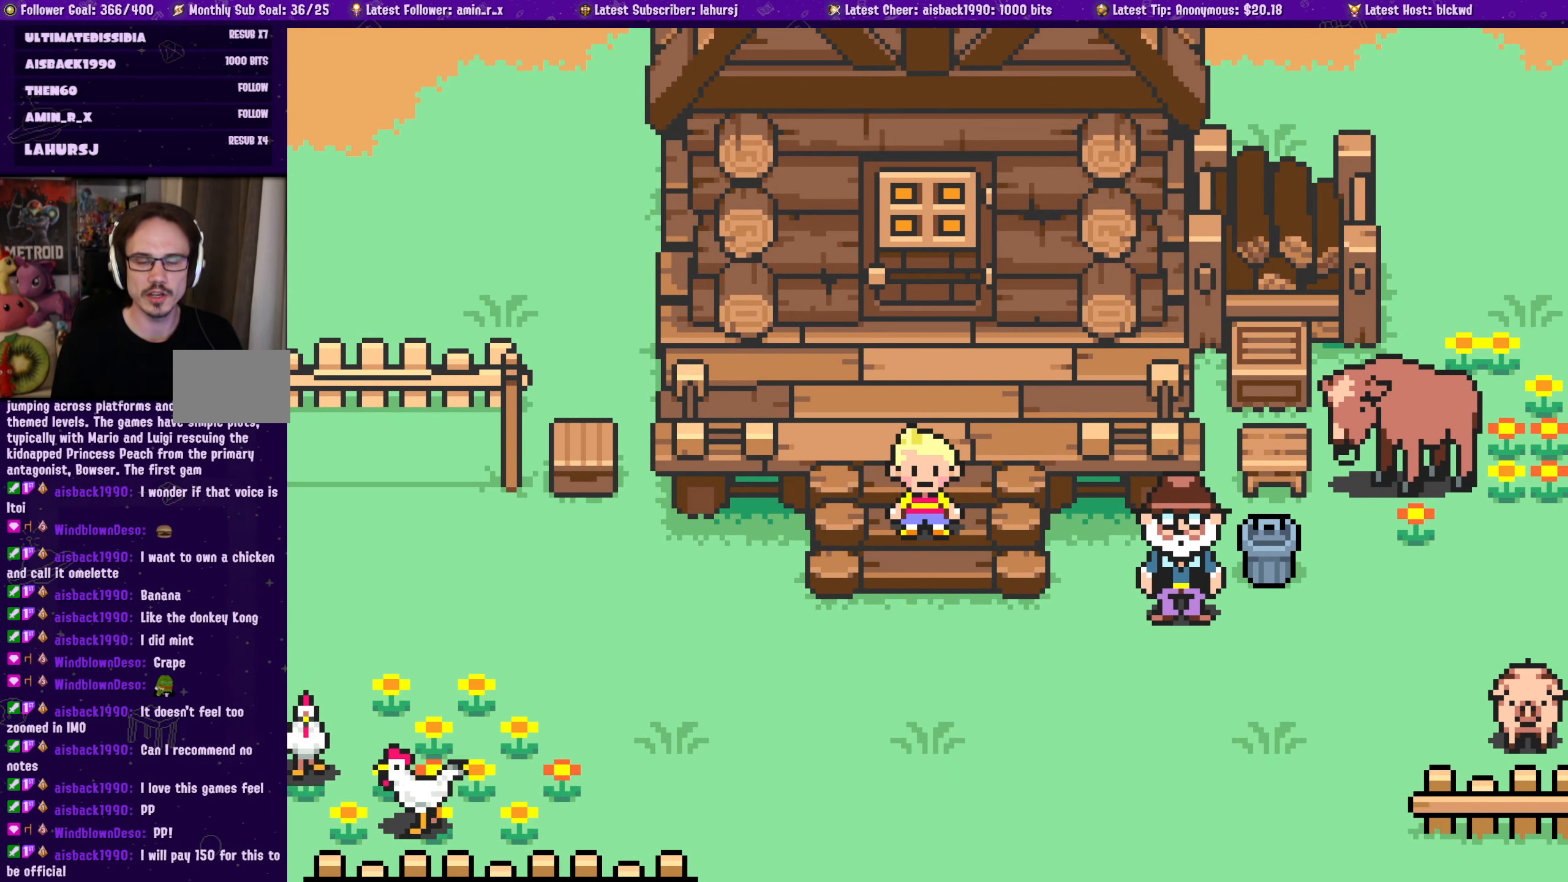
{"buttons": [], "left_stick": "center", "events": []}
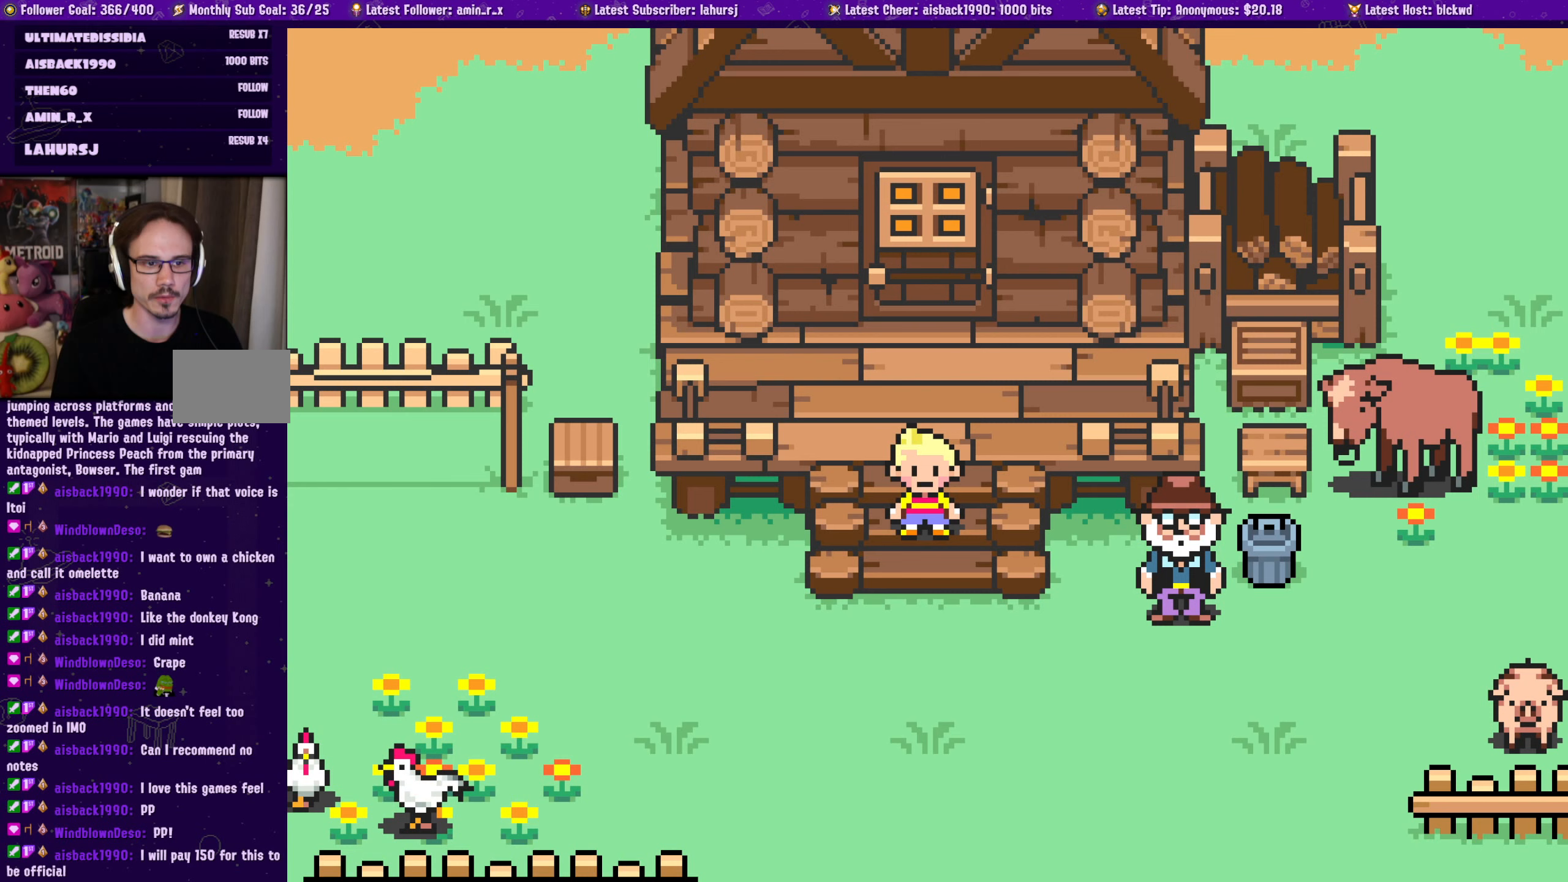
{"buttons": [], "left_stick": "center", "events": []}
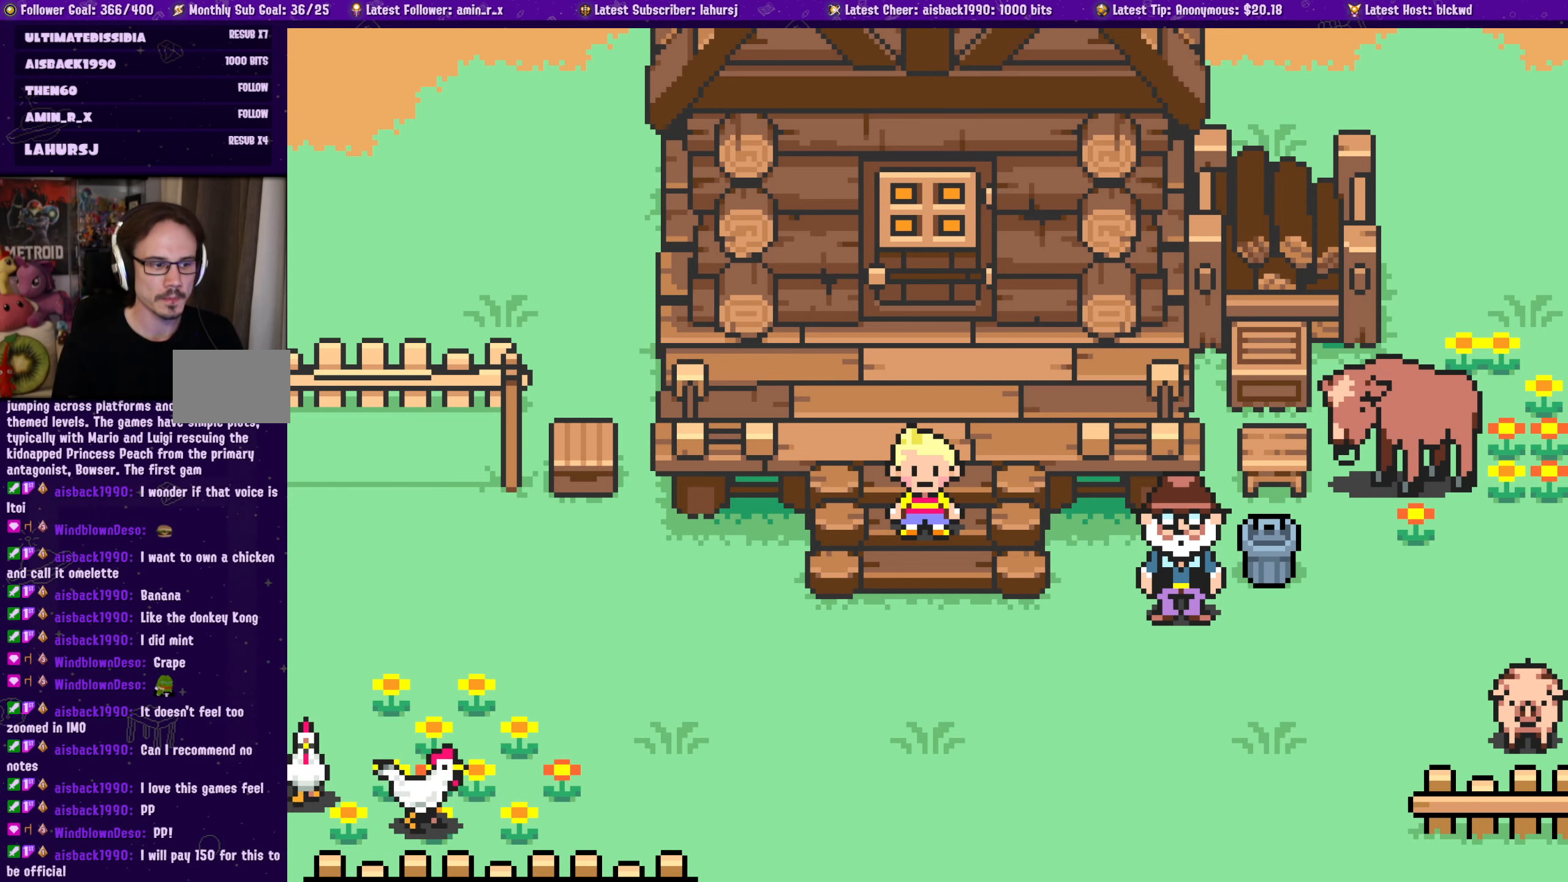
{"buttons": [], "left_stick": "center", "events": []}
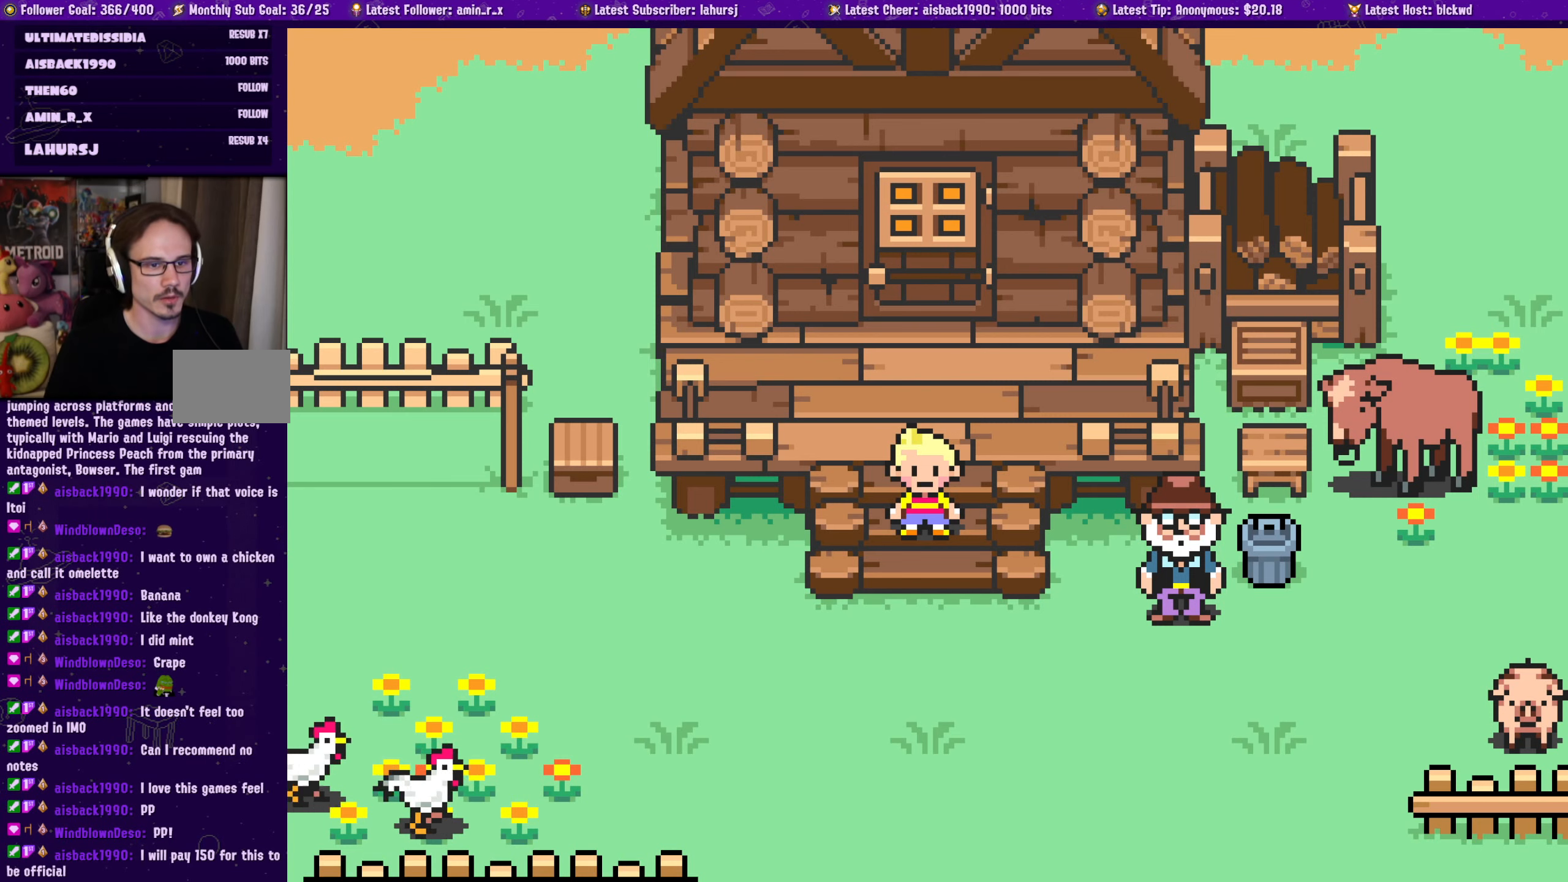
{"buttons": [], "left_stick": "center", "events": []}
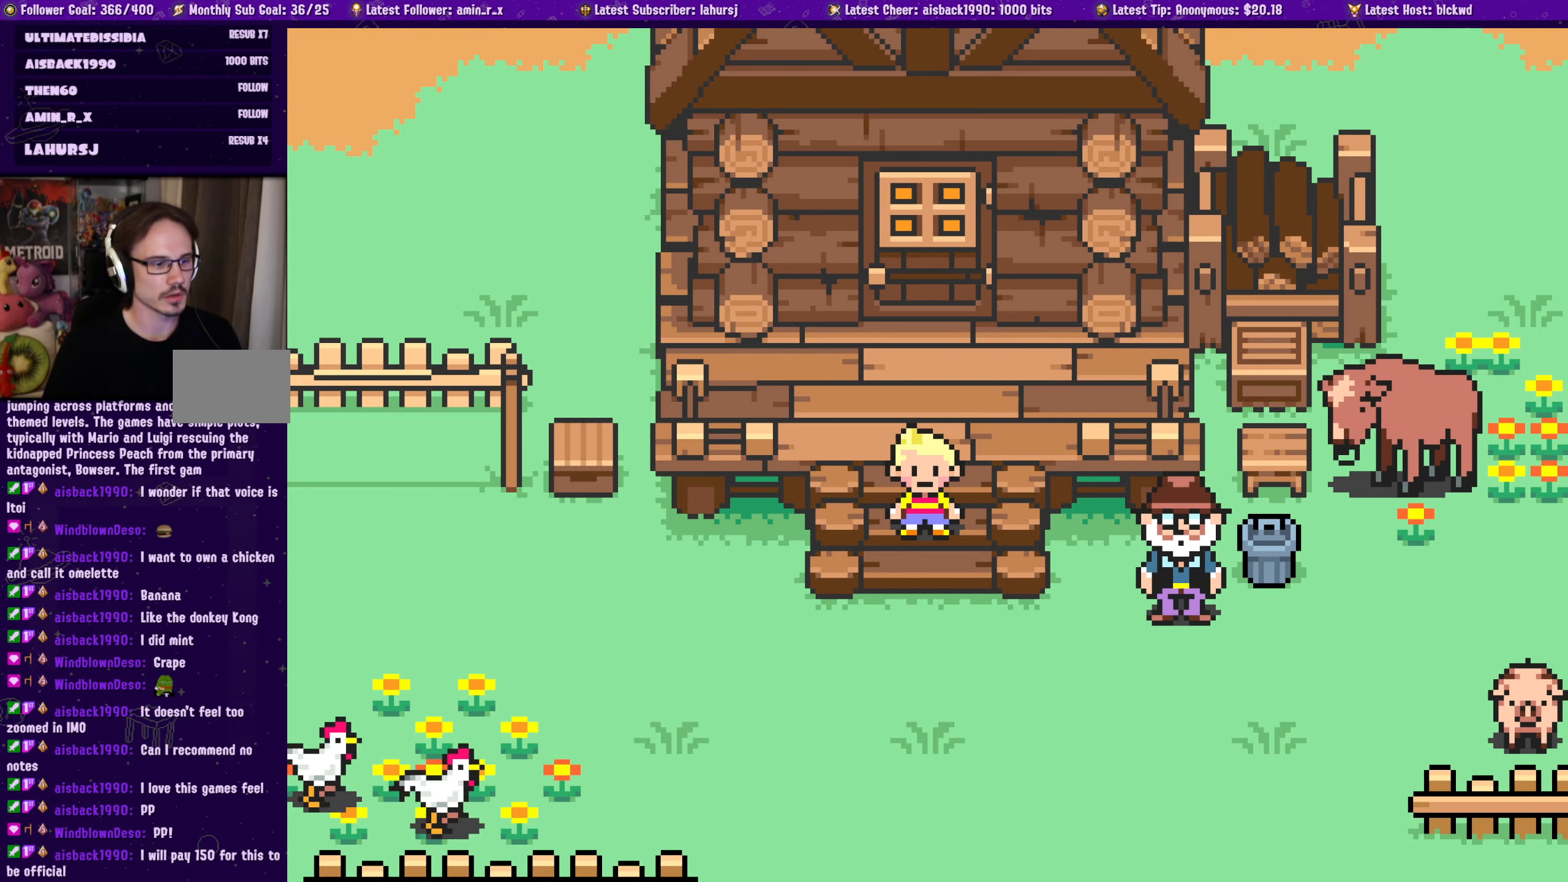
{"buttons": [], "left_stick": "center", "events": []}
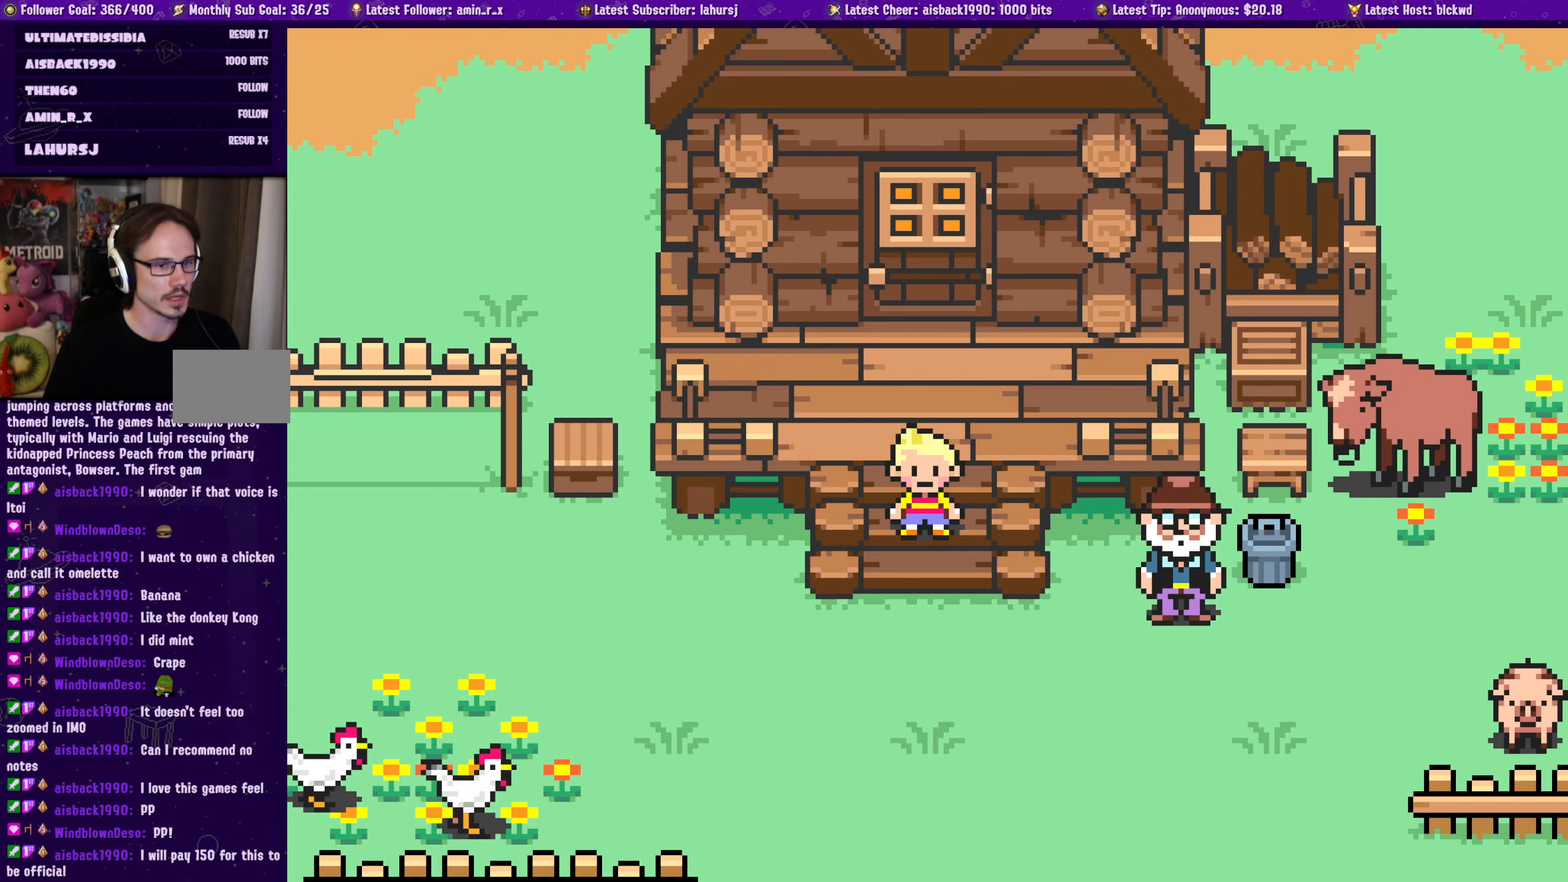
{"buttons": [], "left_stick": "center", "events": [[183, "DPAD_DOWN", "down"], [500, "DPAD_DOWN", "up"]]}
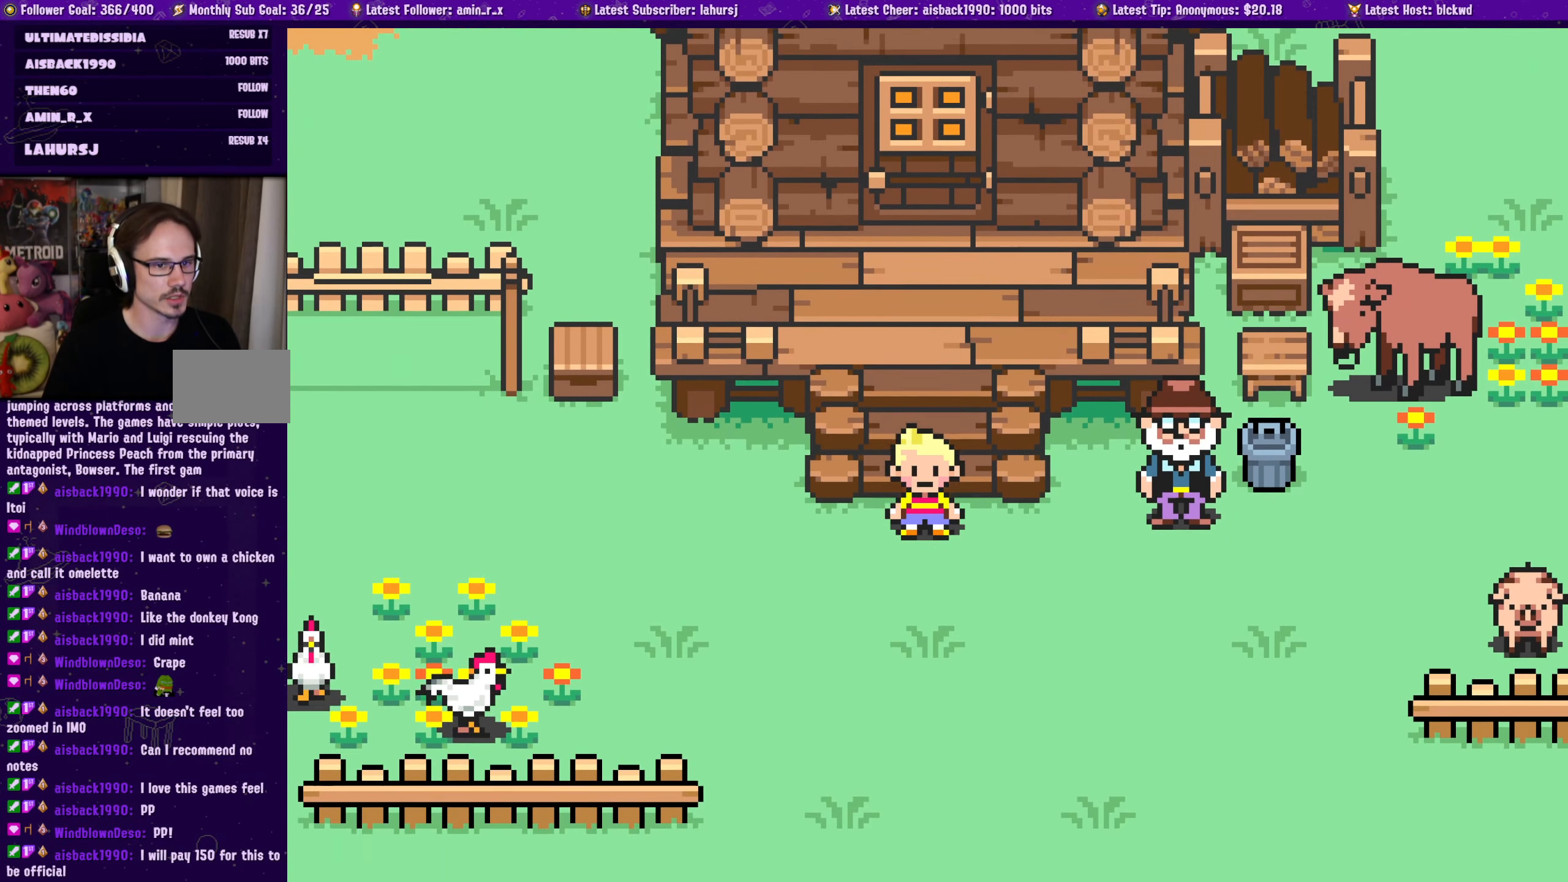
{"buttons": [], "left_stick": "center", "events": [[117, "DPAD_DOWN", "down"], [283, "DPAD_DOWN", "up"]]}
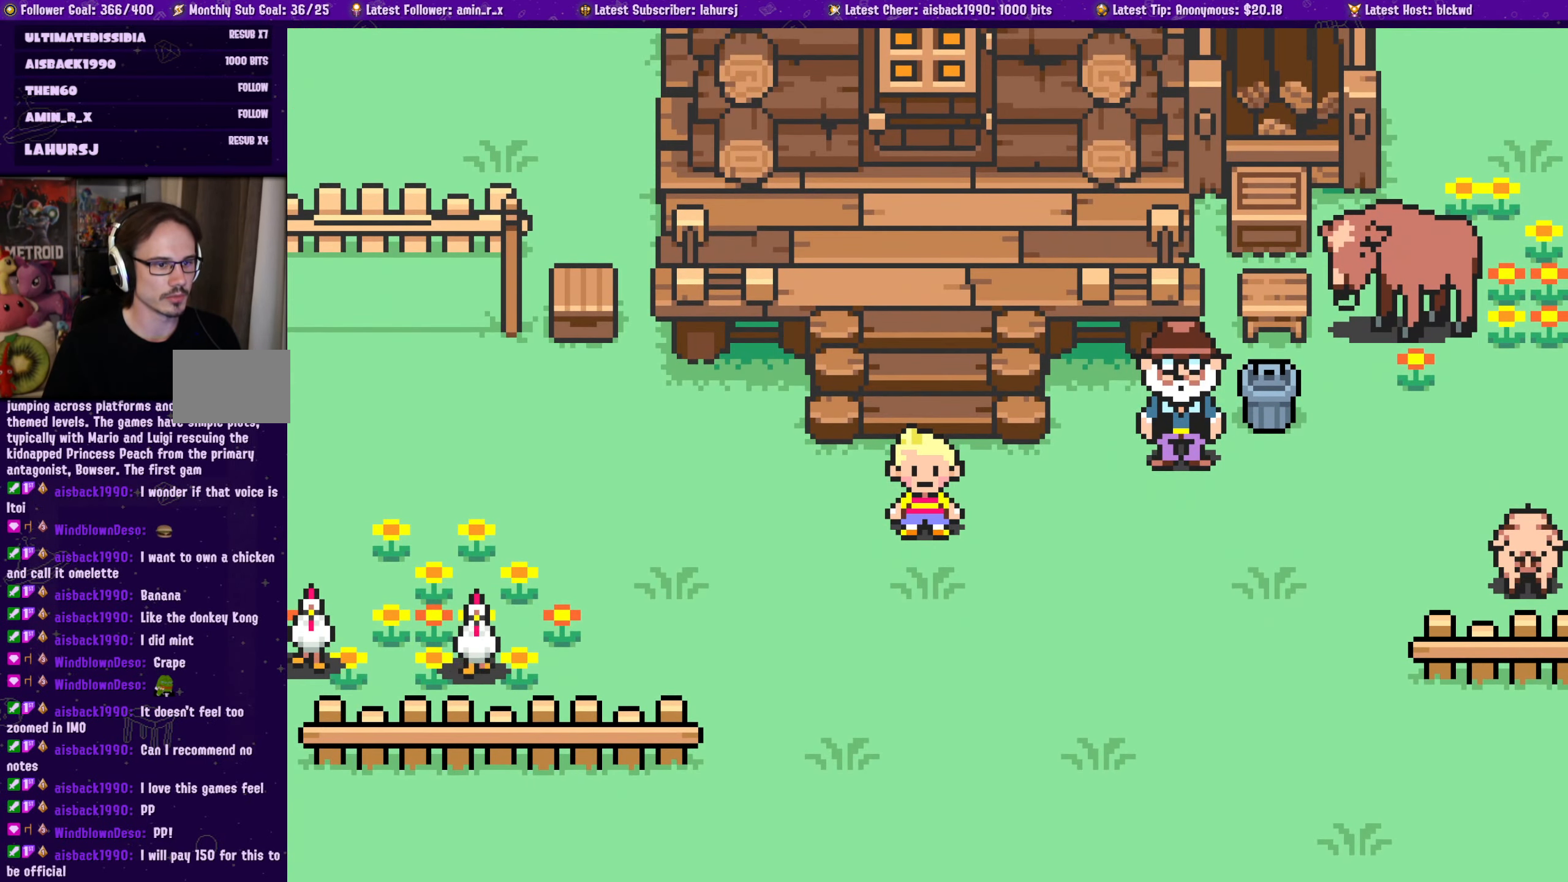
{"buttons": ["DPAD_DOWN"], "left_stick": "center", "events": [[217, "DPAD_RIGHT", "down"], [367, "DPAD_RIGHT", "up"], [500, "DPAD_DOWN", "down"]]}
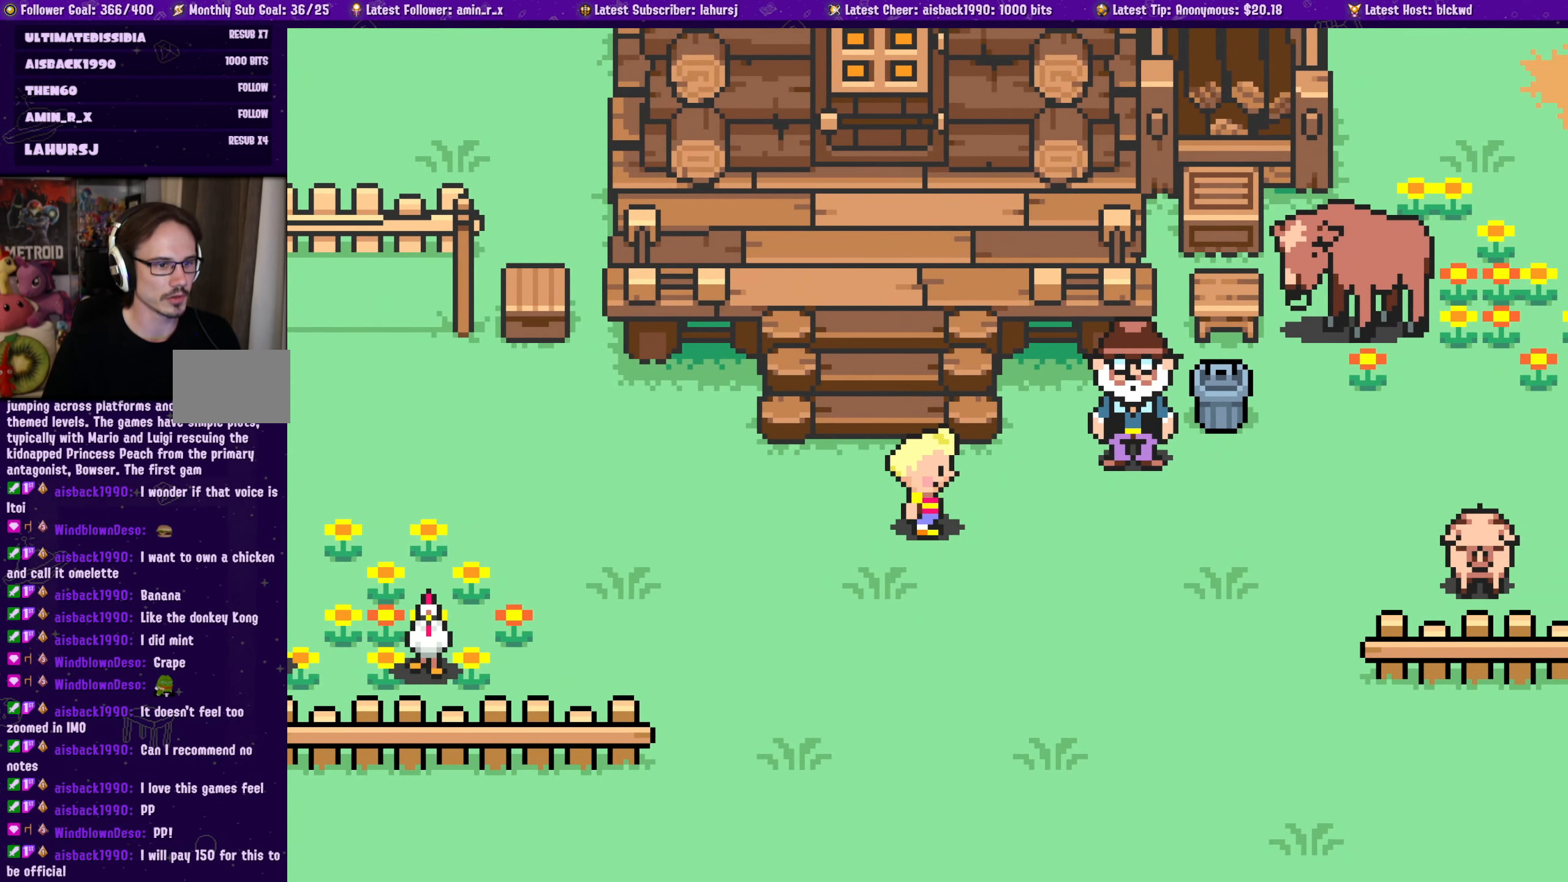
{"buttons": ["DPAD_DOWN"], "left_stick": "center", "events": [[33, "DPAD_RIGHT", "down"], [133, "DPAD_DOWN", "up"], [300, "DPAD_RIGHT", "up"], [400, "DPAD_DOWN", "down"]]}
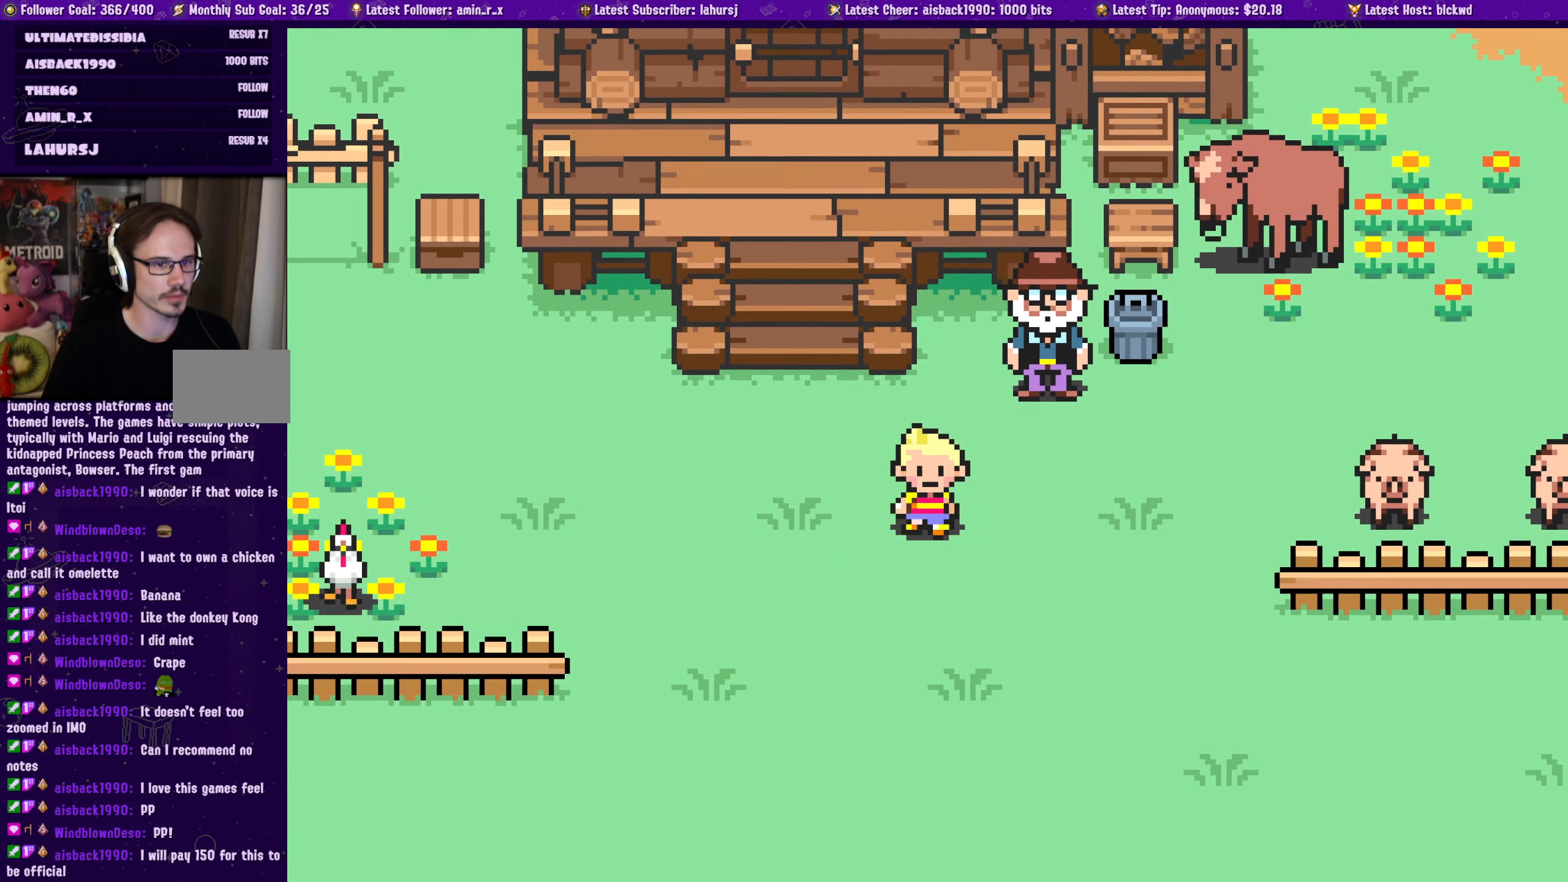
{"buttons": [], "left_stick": "center", "events": [[33, "DPAD_DOWN", "up"]]}
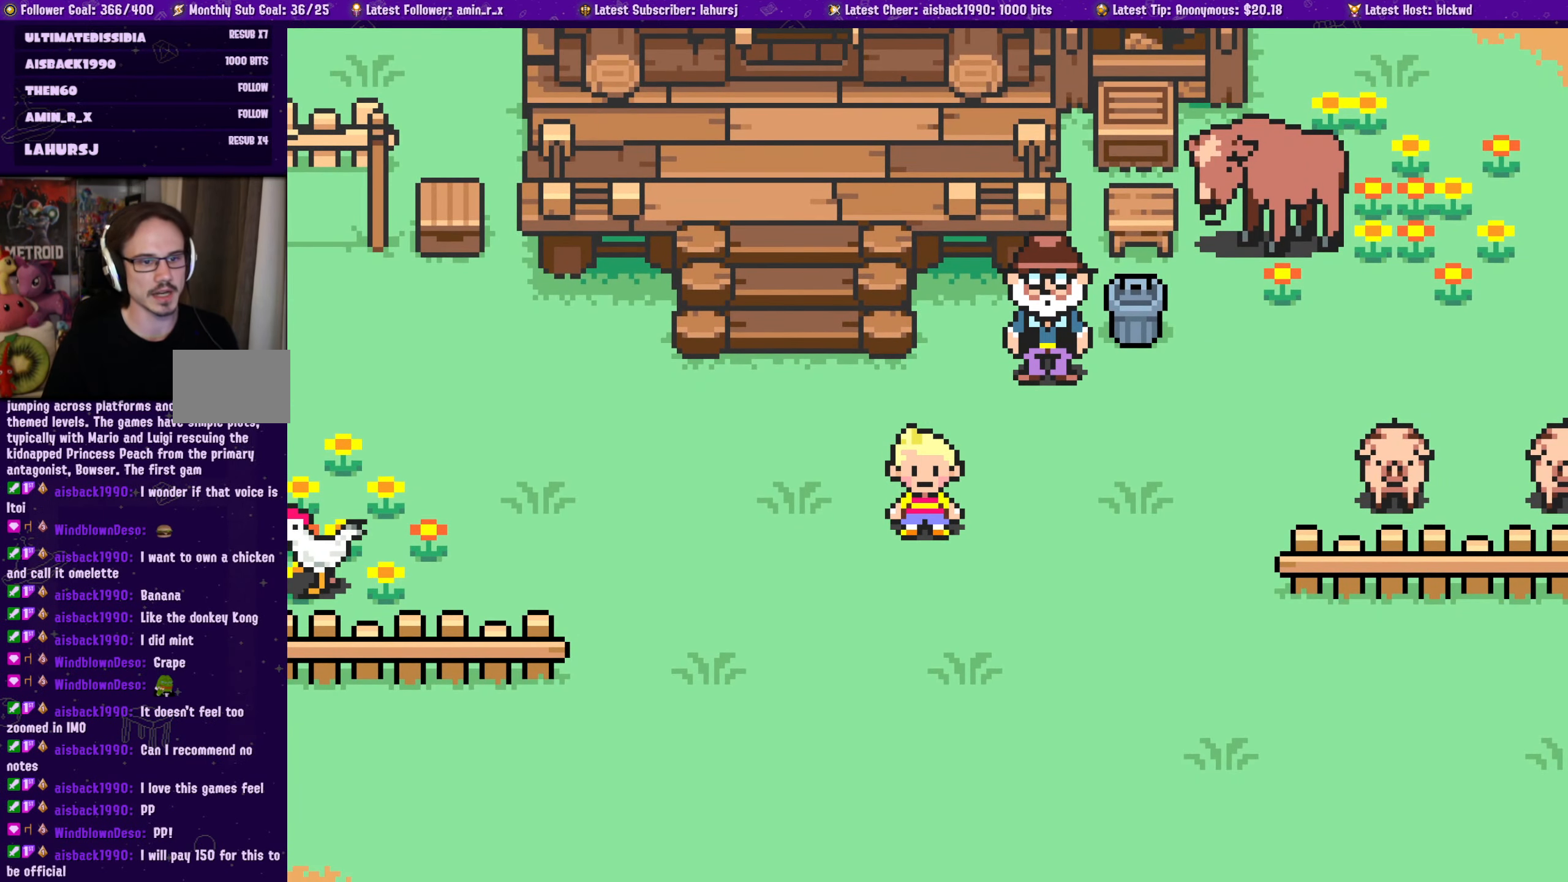
{"buttons": [], "left_stick": "center", "events": []}
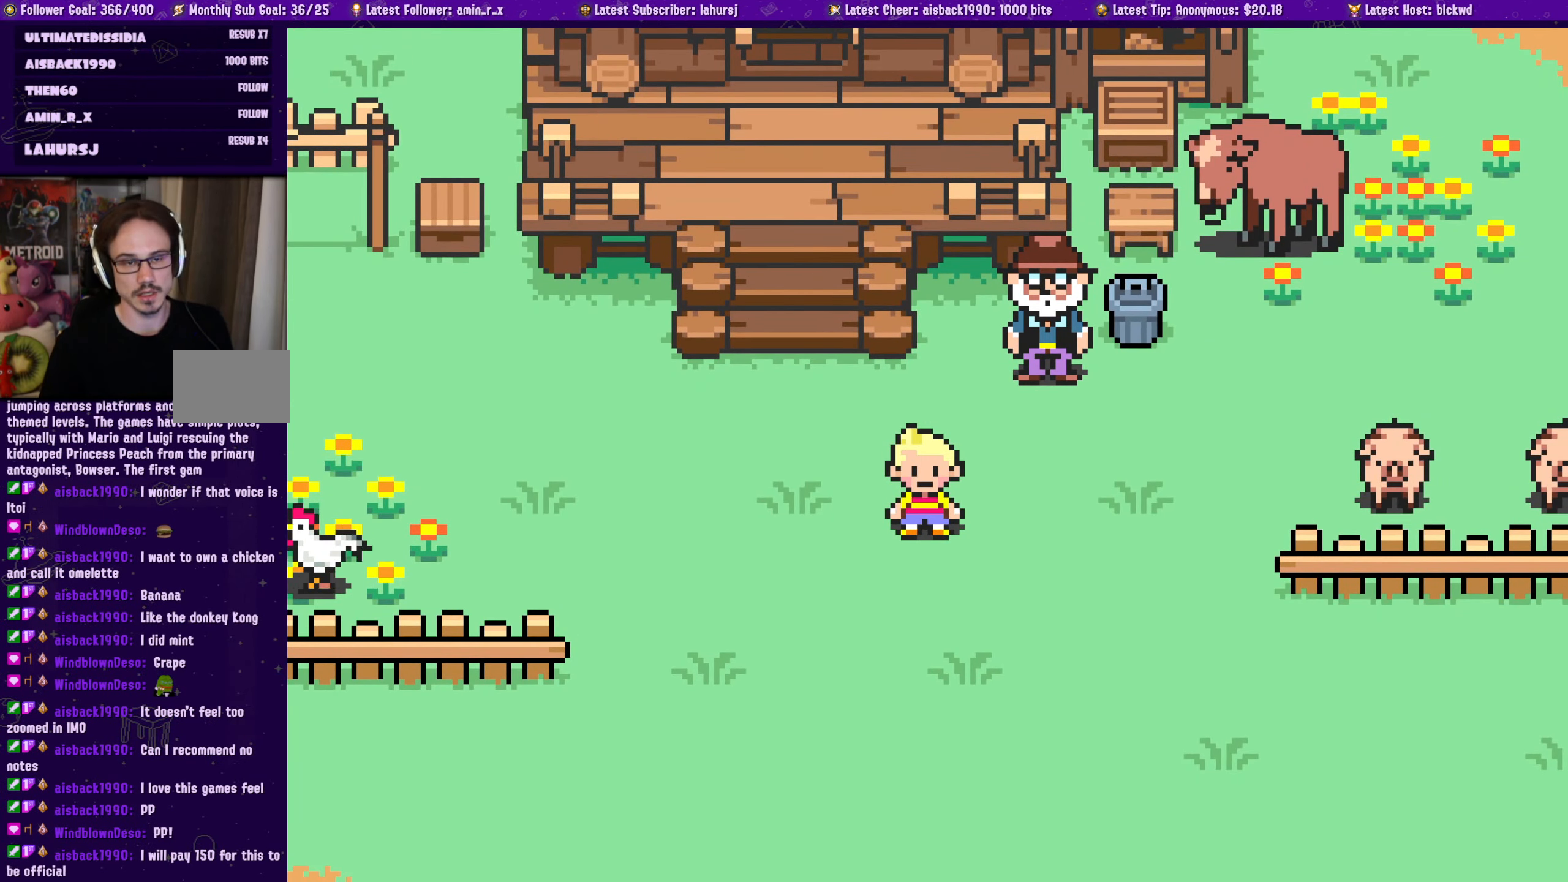
{"buttons": [], "left_stick": "center", "events": []}
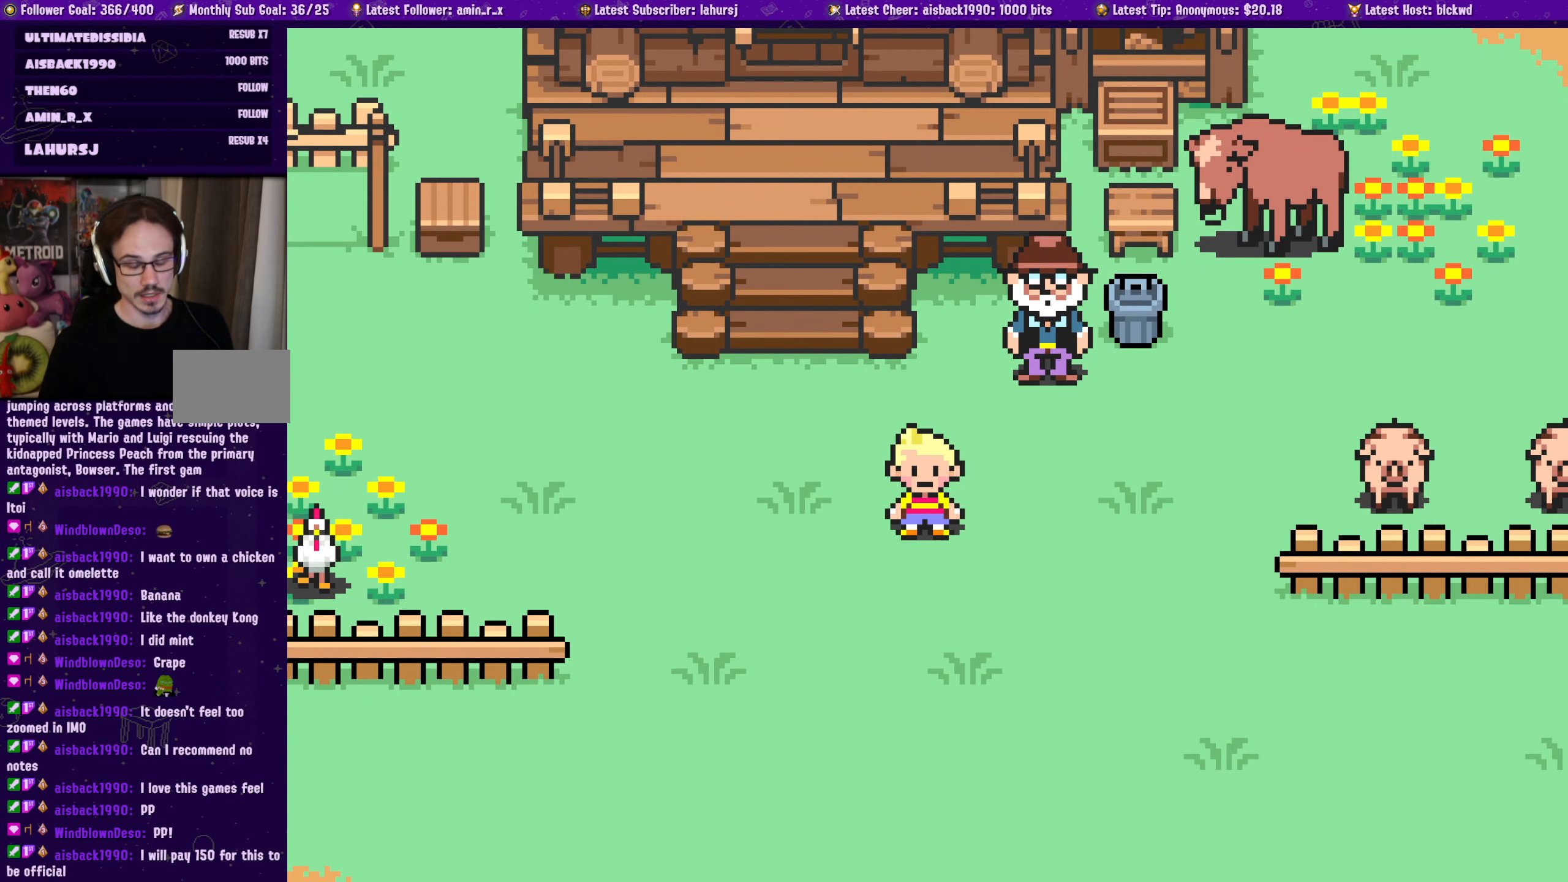
{"buttons": [], "left_stick": "center", "events": []}
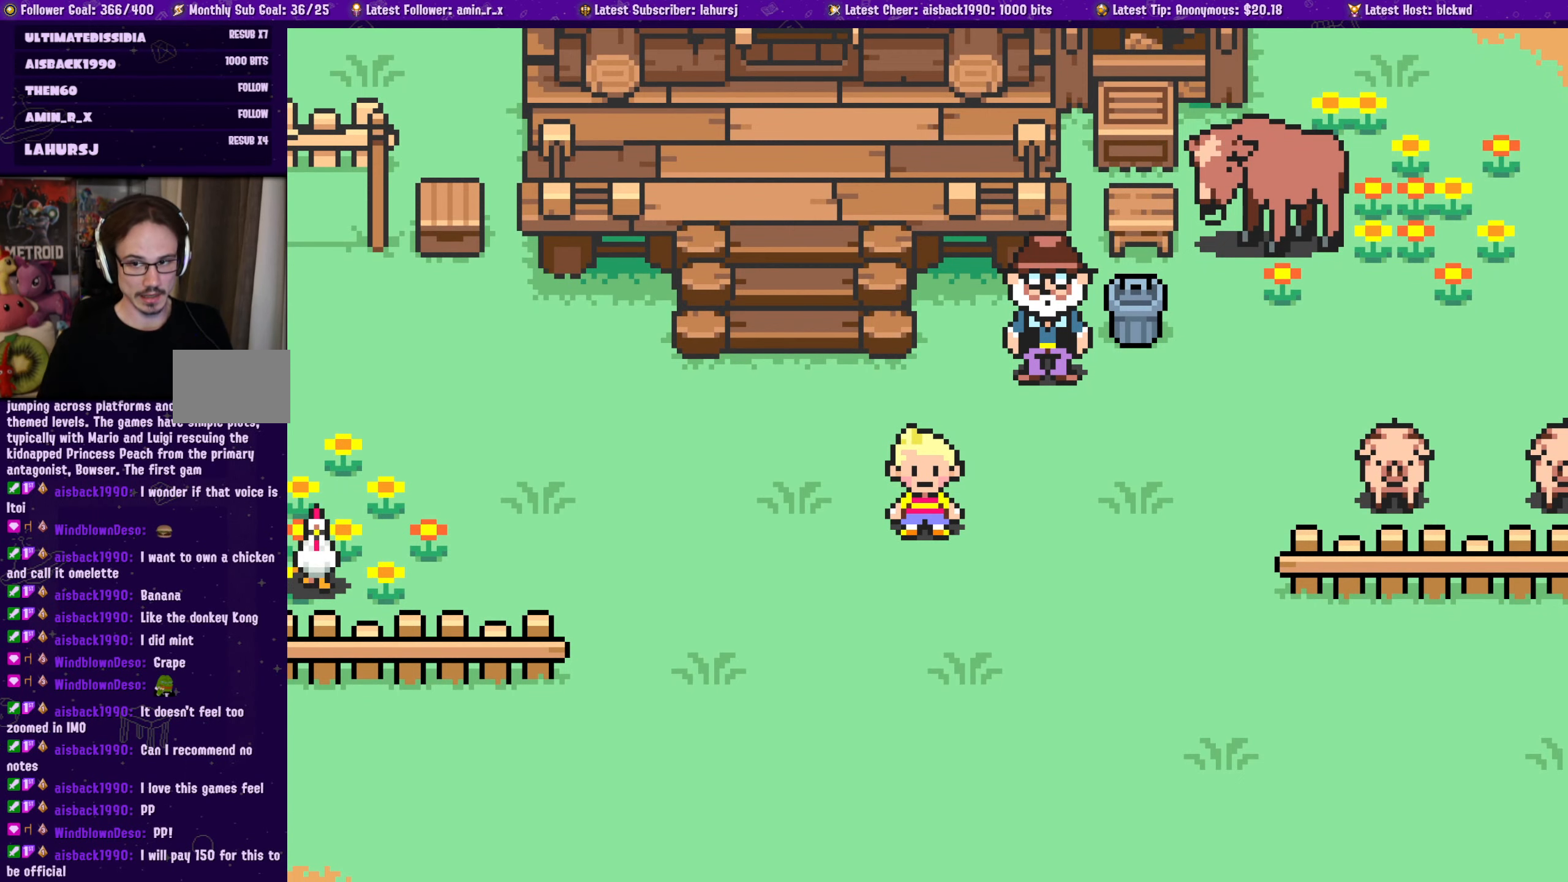
{"buttons": [], "left_stick": "center", "events": []}
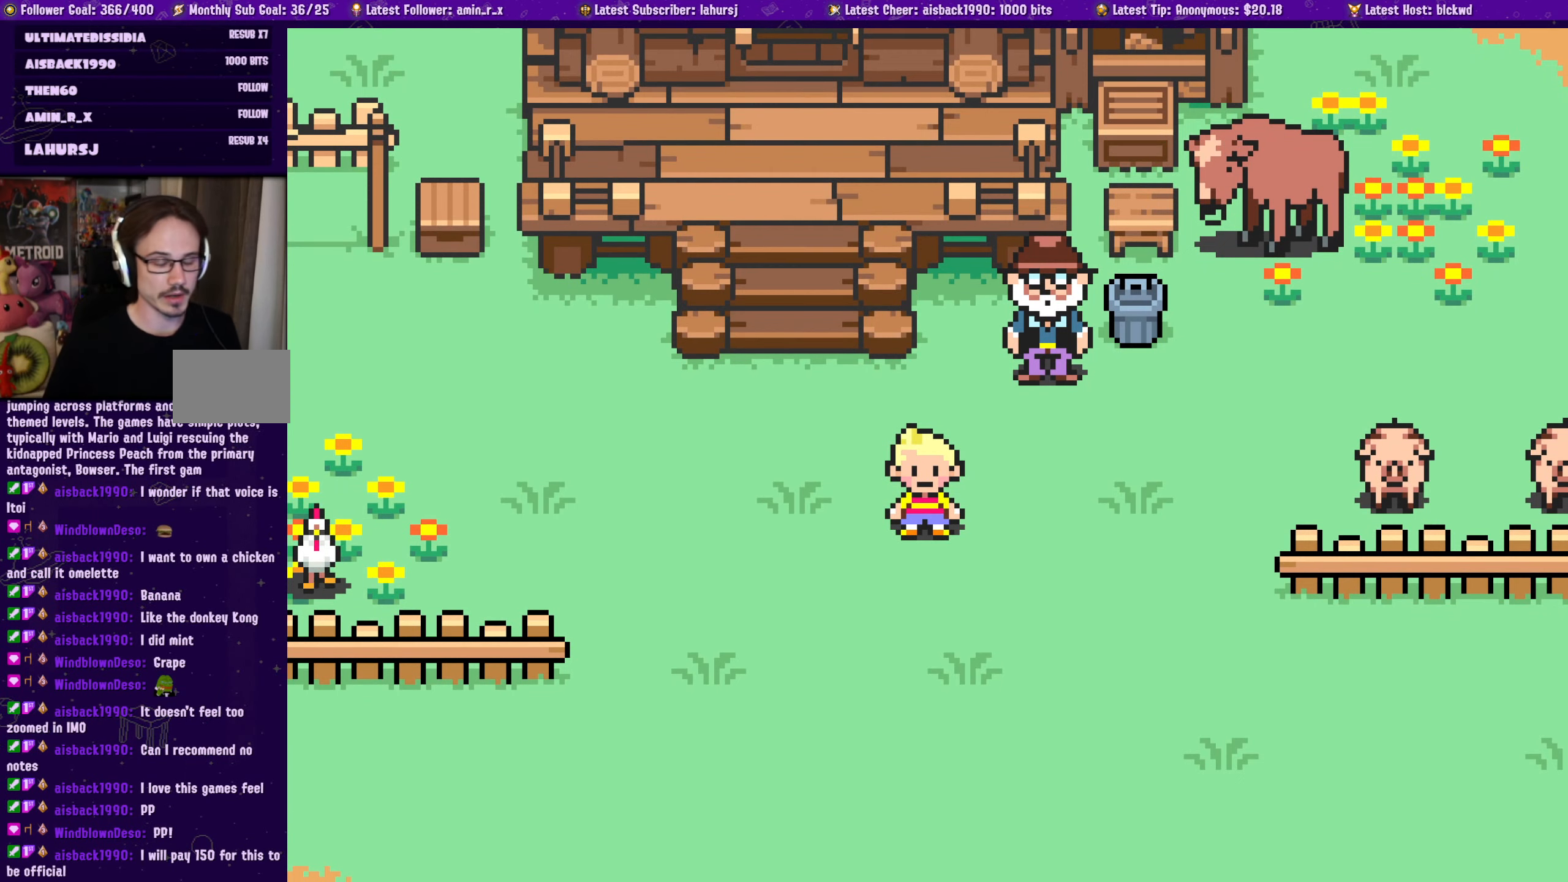
{"buttons": [], "left_stick": "center", "events": []}
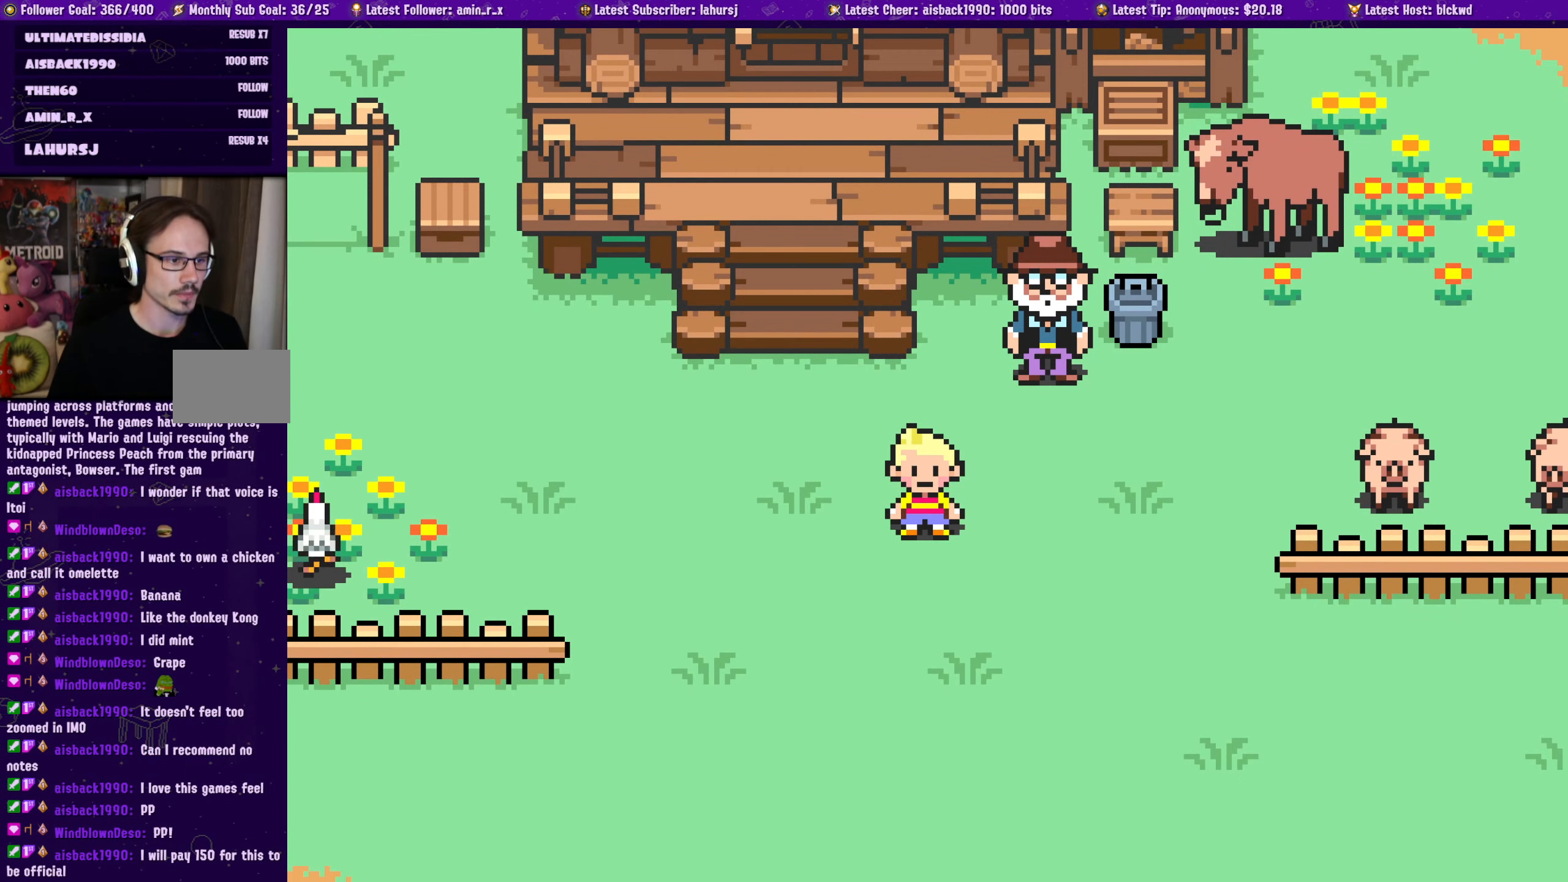
{"buttons": [], "left_stick": "center", "events": [[267, "DPAD_UP", "down"], [334, "DPAD_LEFT", "down"], [450, "DPAD_UP", "up"], [484, "DPAD_LEFT", "up"]]}
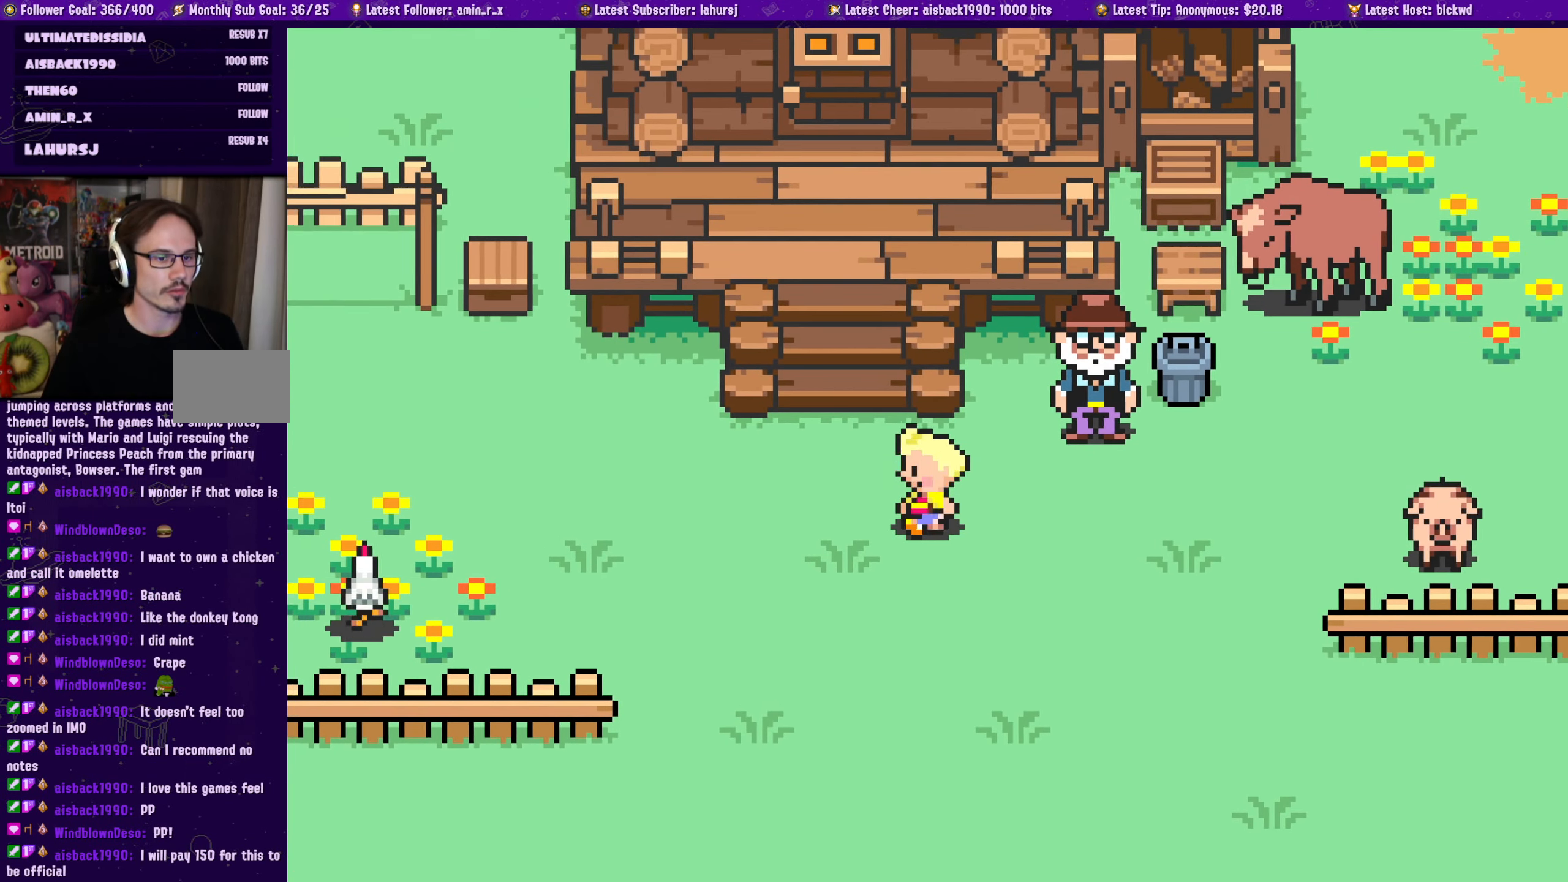
{"buttons": [], "left_stick": "center", "events": [[117, "DPAD_DOWN", "down"], [150, "DPAD_RIGHT", "down"], [300, "DPAD_DOWN", "up"], [300, "DPAD_RIGHT", "up"]]}
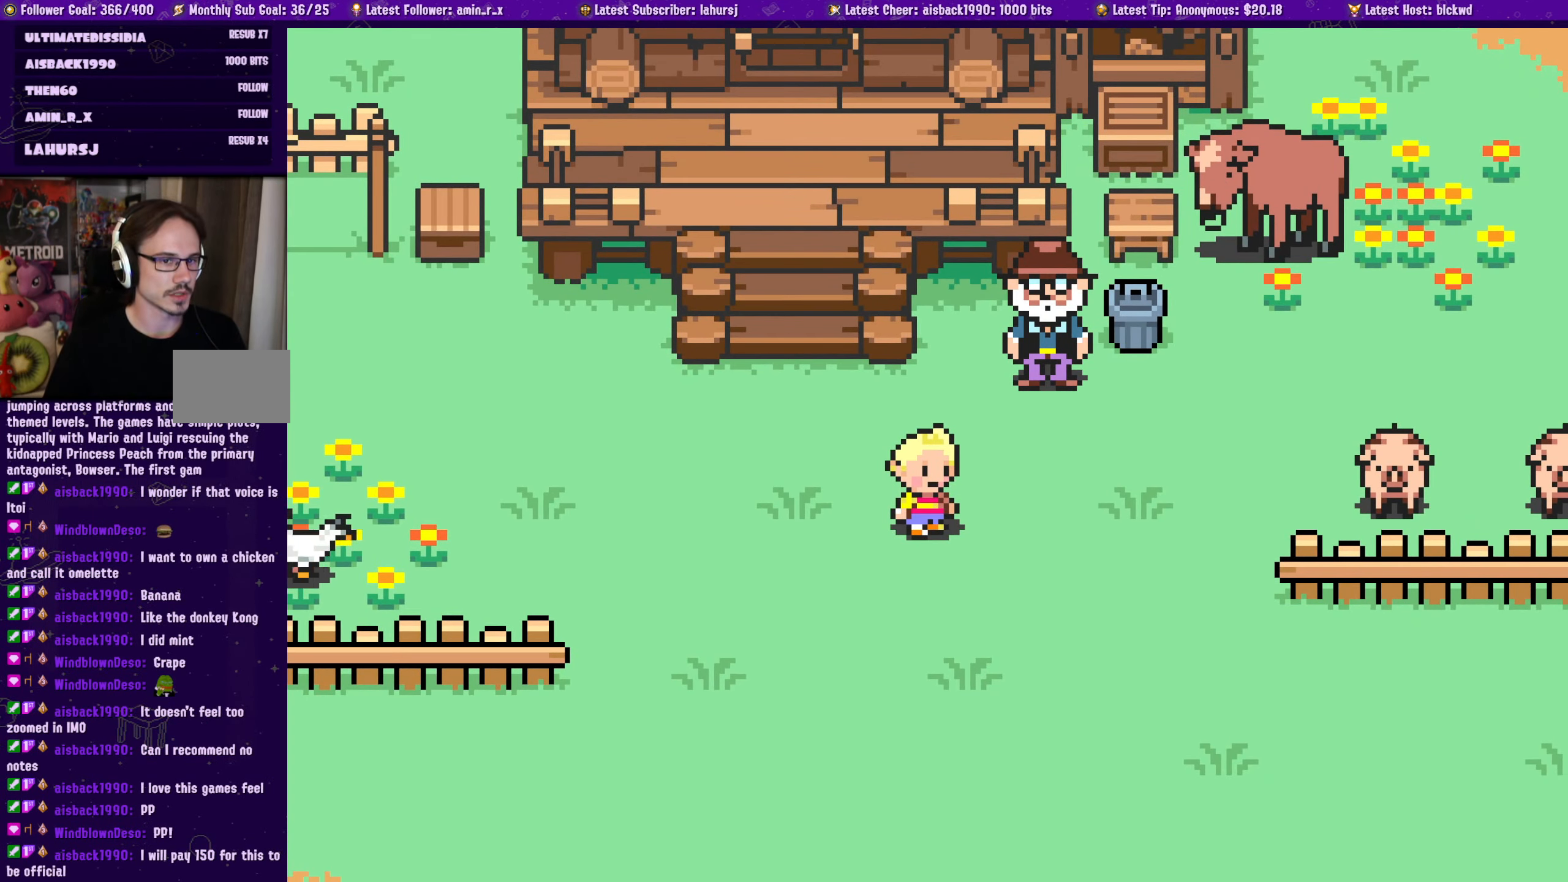
{"buttons": ["DPAD_RIGHT"], "left_stick": "center", "events": [[17, "DPAD_RIGHT", "down"], [50, "DPAD_UP", "down"], [67, "DPAD_UP", "up"], [184, "DPAD_RIGHT", "up"], [400, "DPAD_RIGHT", "down"]]}
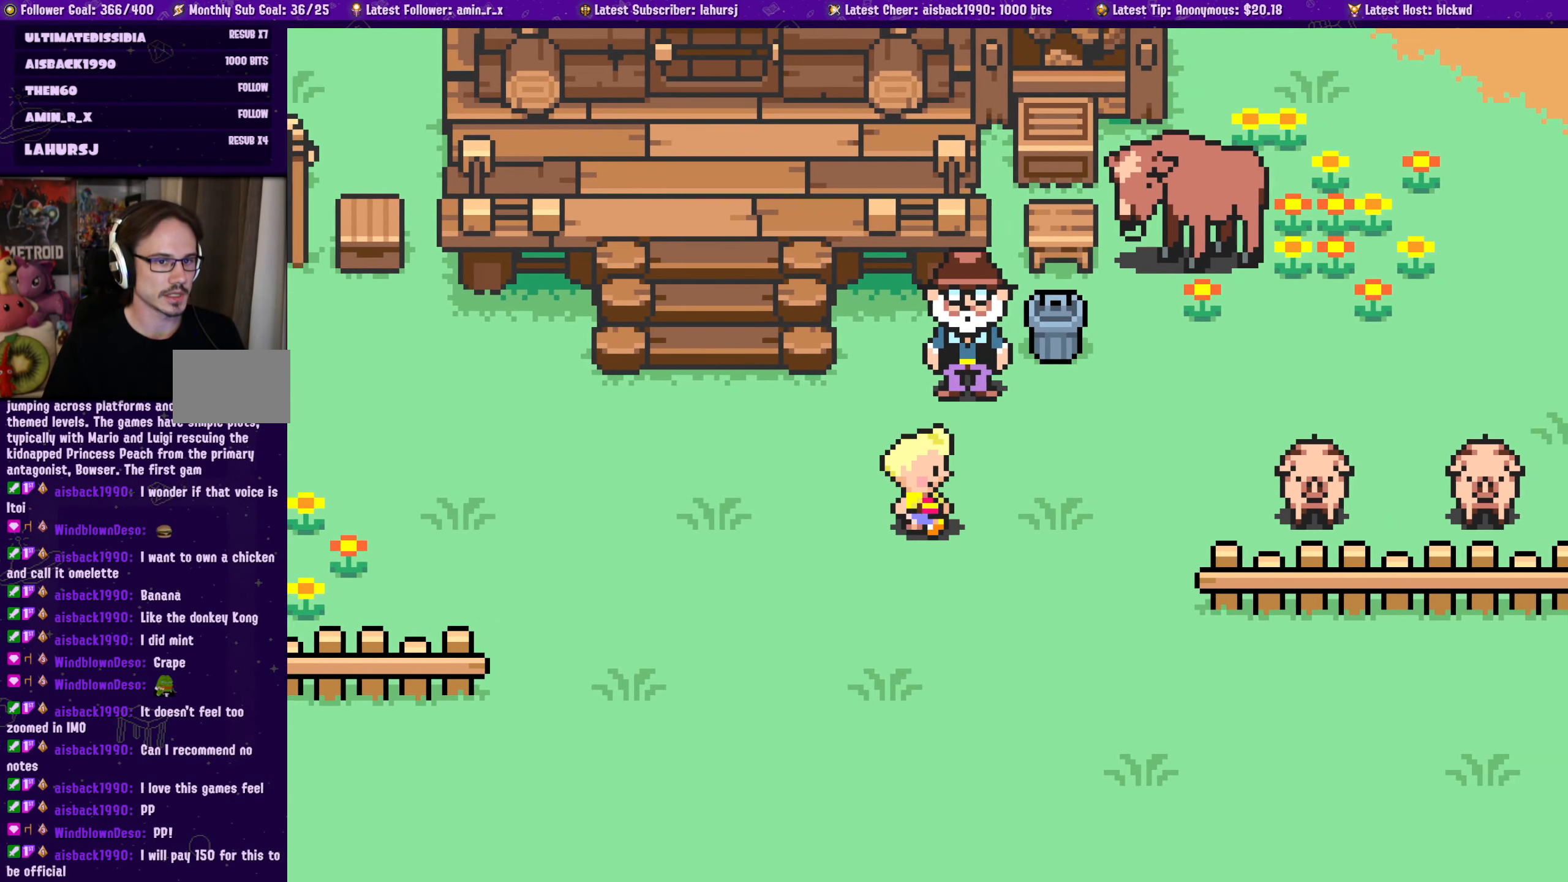
{"buttons": ["DPAD_LEFT"], "left_stick": "center", "events": [[34, "DPAD_RIGHT", "up"], [284, "DPAD_UP", "down"], [350, "DPAD_LEFT", "down"], [484, "DPAD_UP", "up"]]}
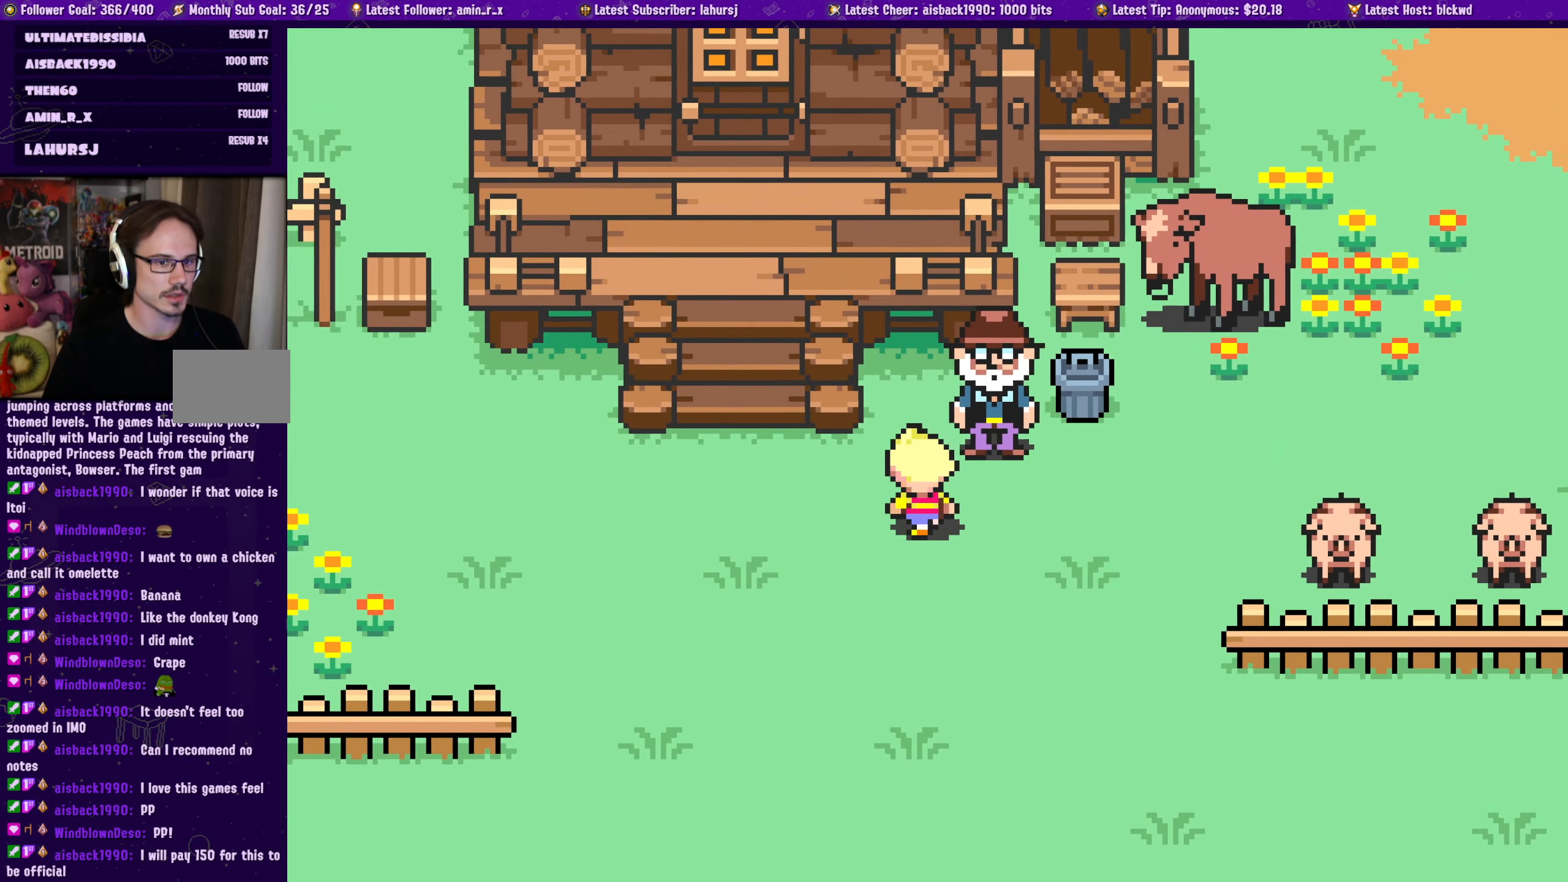
{"buttons": ["DPAD_RIGHT"], "left_stick": "center", "events": [[100, "DPAD_UP", "down"], [117, "DPAD_LEFT", "up"], [334, "DPAD_RIGHT", "down"], [367, "DPAD_UP", "up"]]}
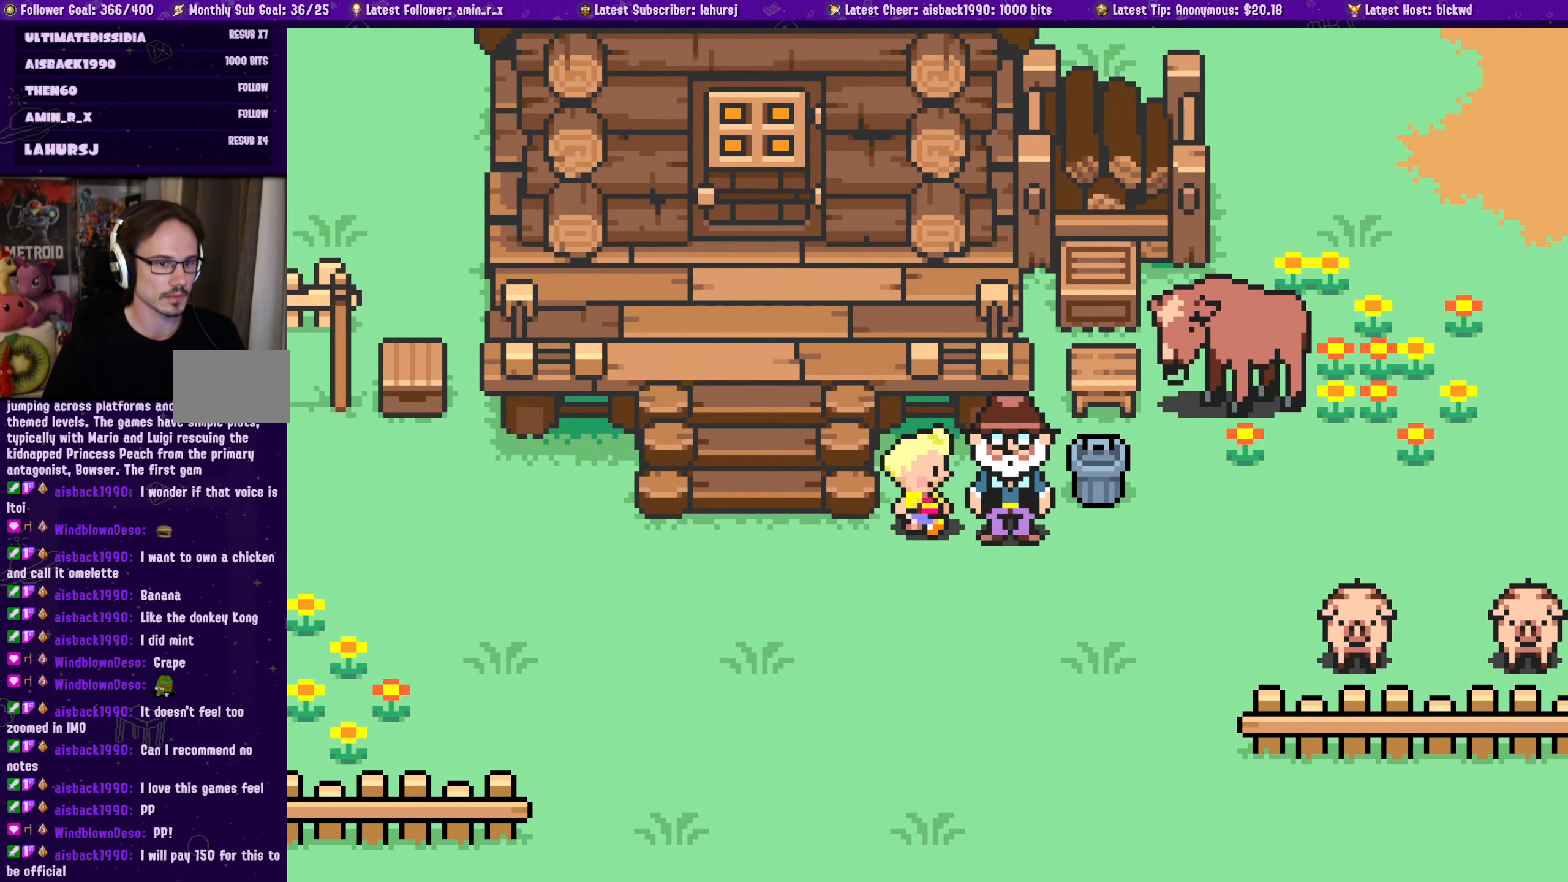
{"buttons": [], "left_stick": "center", "events": [[134, "L1", "down"], [300, "L1", "up"], [367, "DPAD_RIGHT", "up"]]}